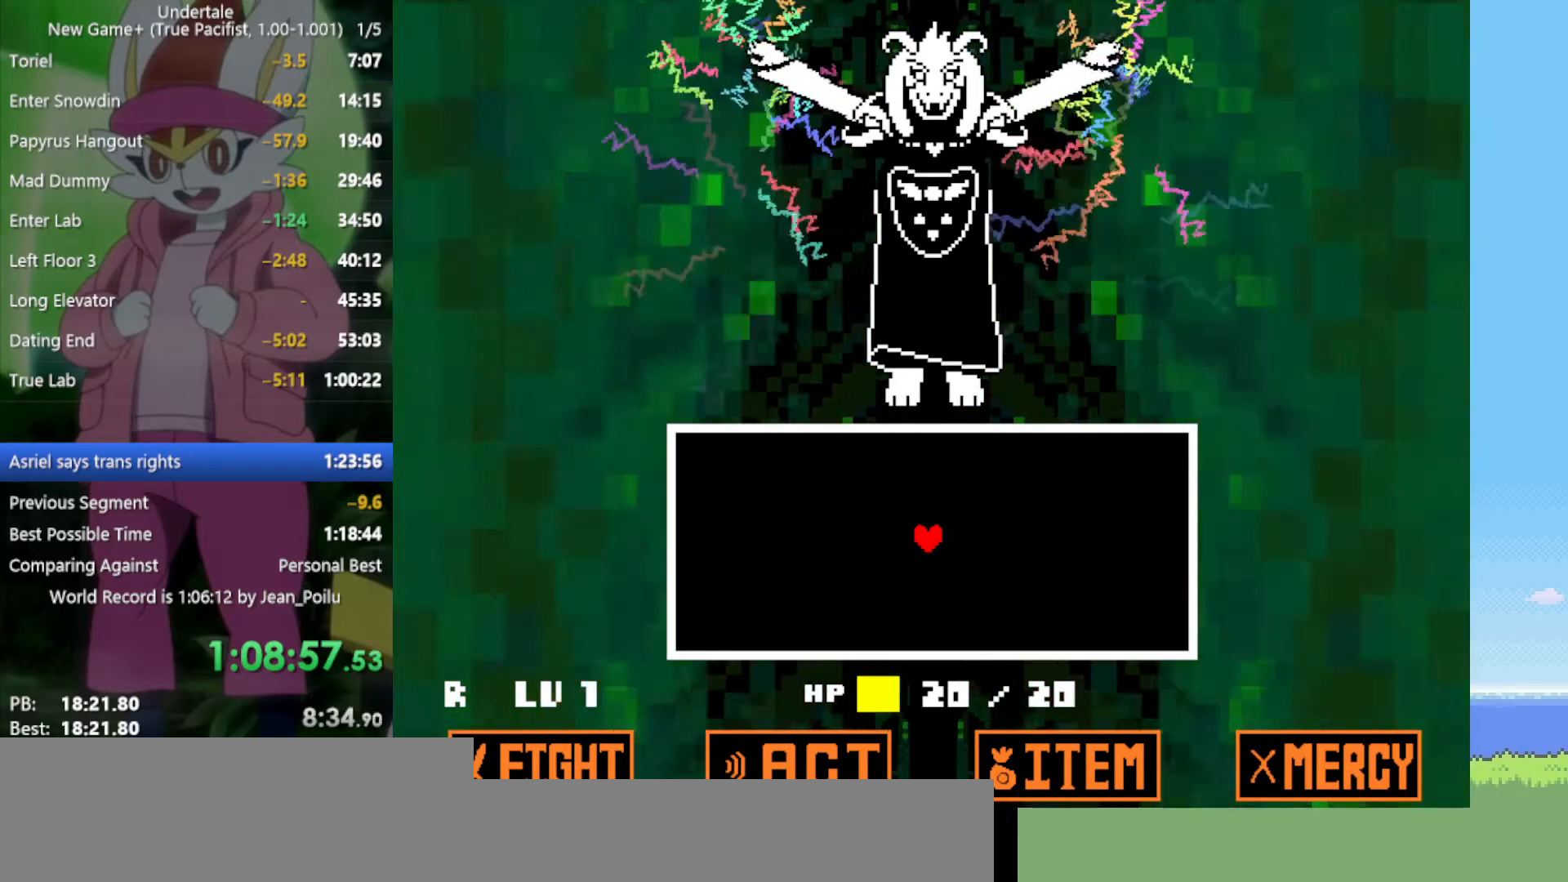
Gameplay with keyboard; each line is a JSON object with the keys held at the frame after it. "events" lists presses ("down") and releases ("up") of "c", "ctrl", "down", "left", "return", "right", "shift", "up", "x" and "z" between this image and that frame as [ms after this image, input, new state], when the widget could be followed in between. No other keys are recorded. Mouse input is not recorded.
{"keys": [], "events": [[67, "z", "up"]]}
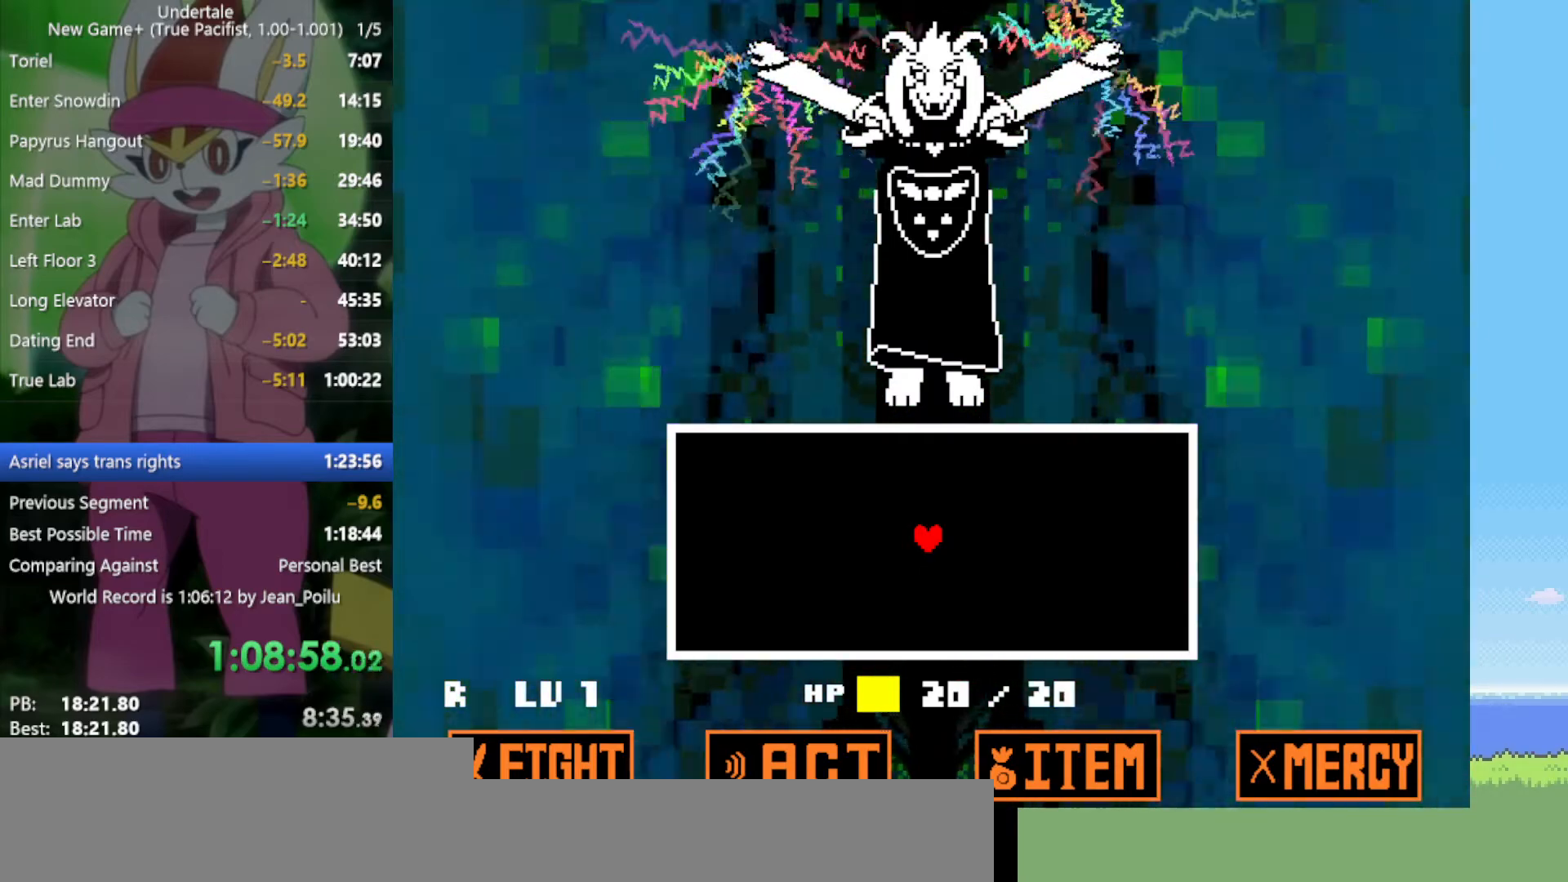
{"keys": [], "events": []}
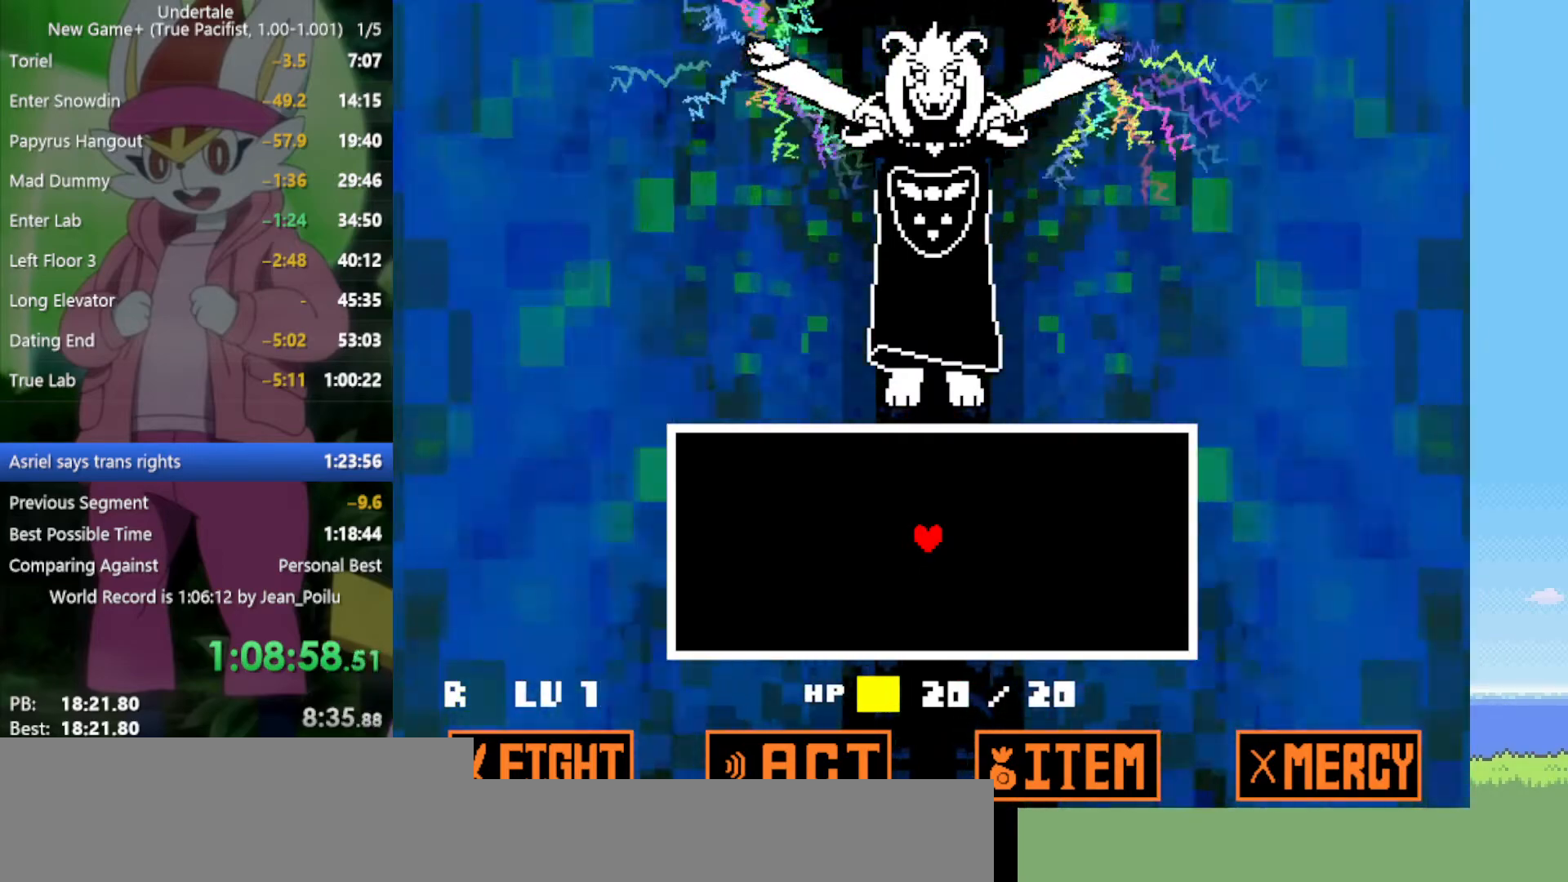
{"keys": [], "events": []}
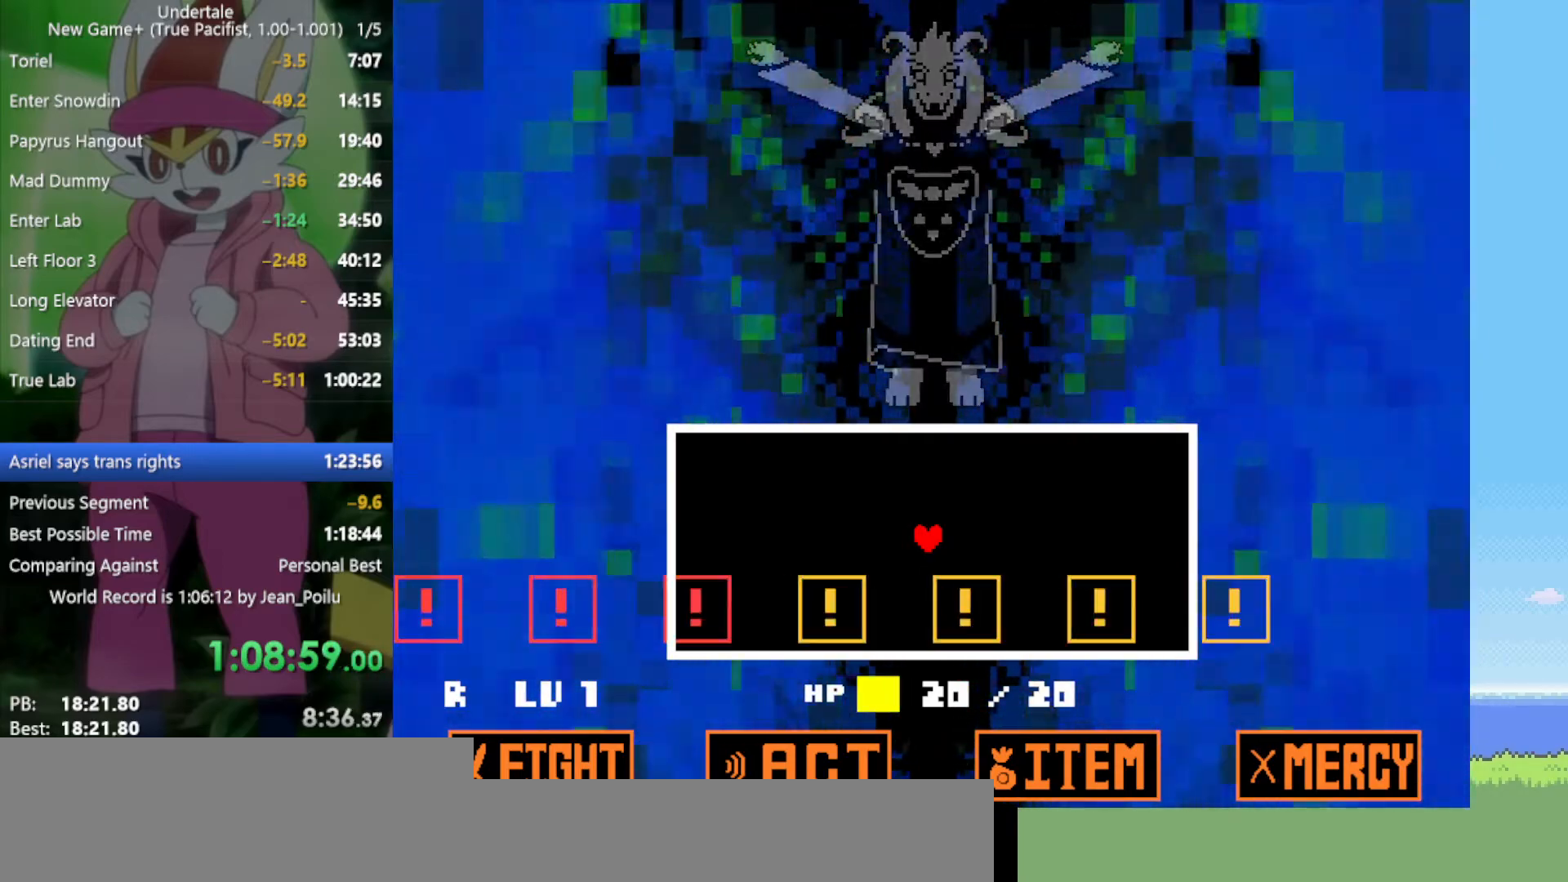
{"keys": [], "events": [[167, "left", "down"], [267, "left", "up"]]}
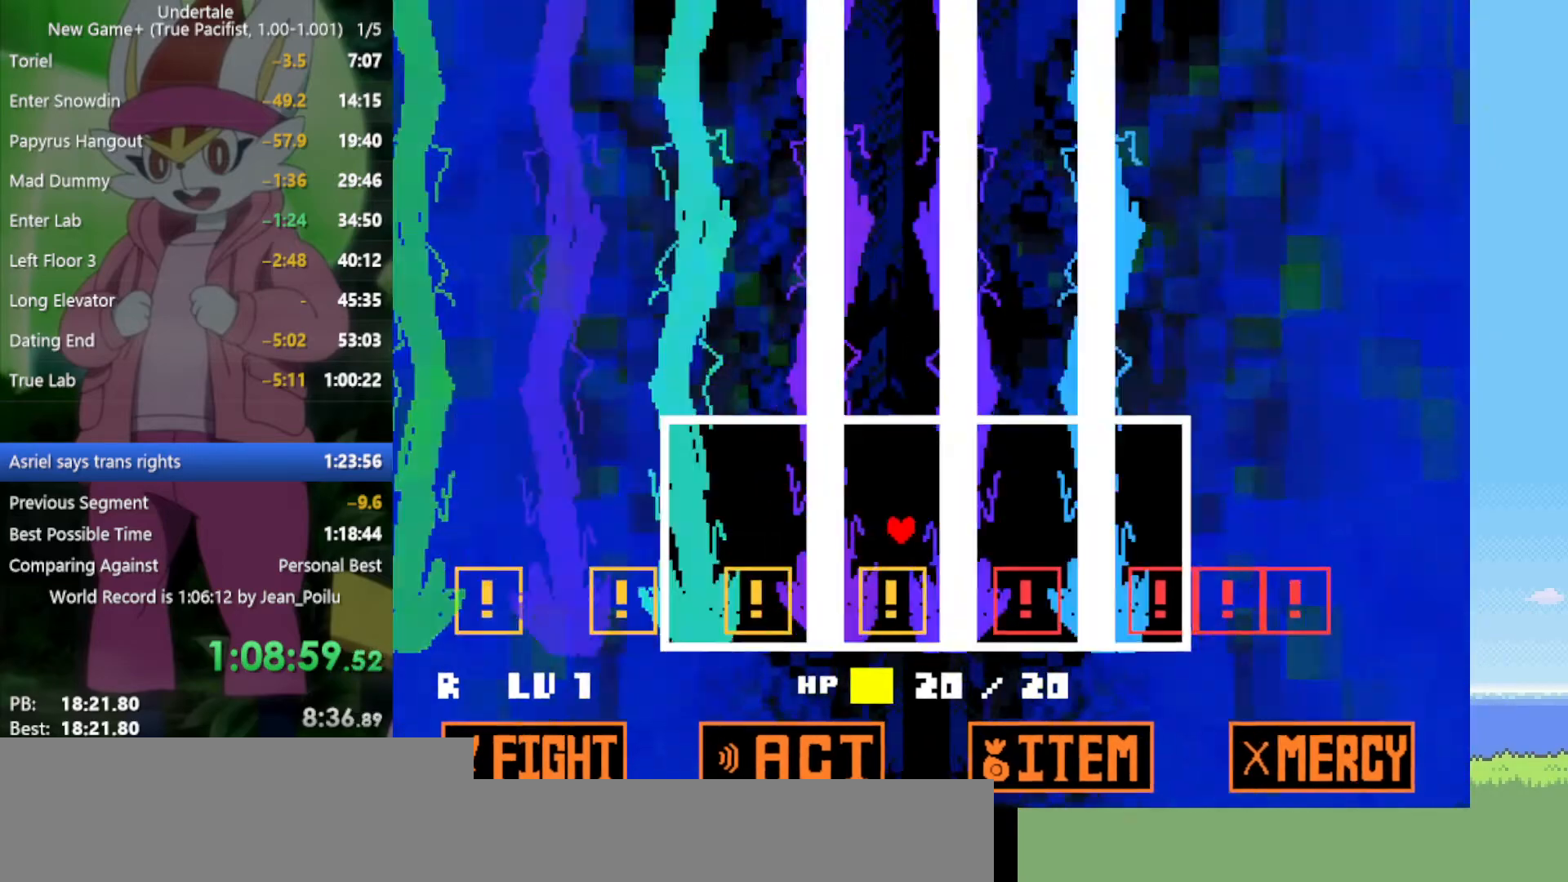
{"keys": [], "events": [[184, "right", "down"], [450, "right", "up"]]}
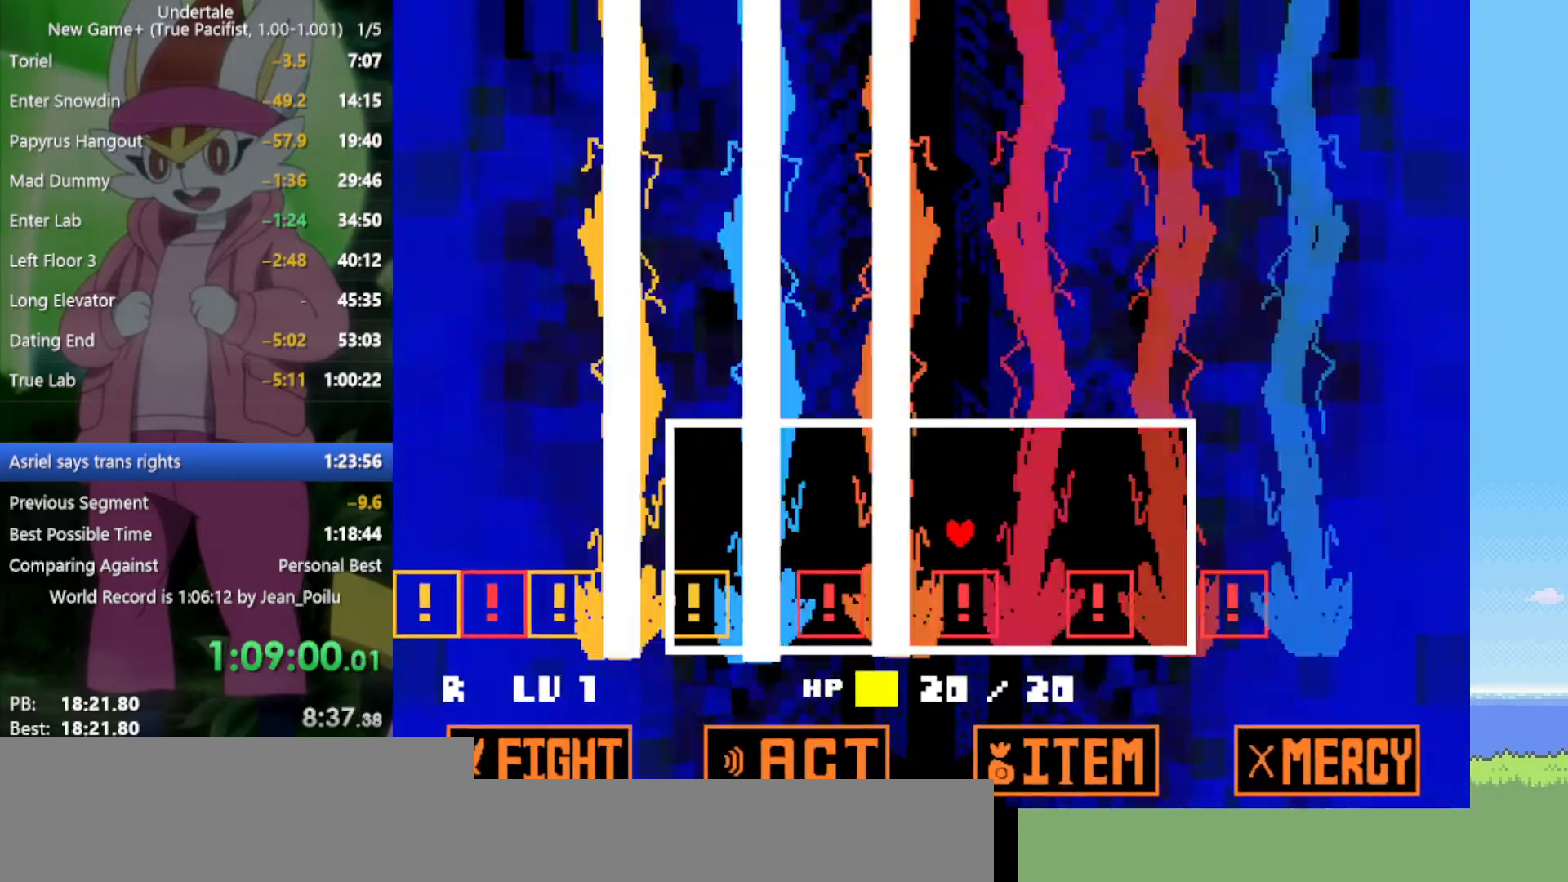
{"keys": [], "events": [[234, "left", "down"], [500, "left", "up"]]}
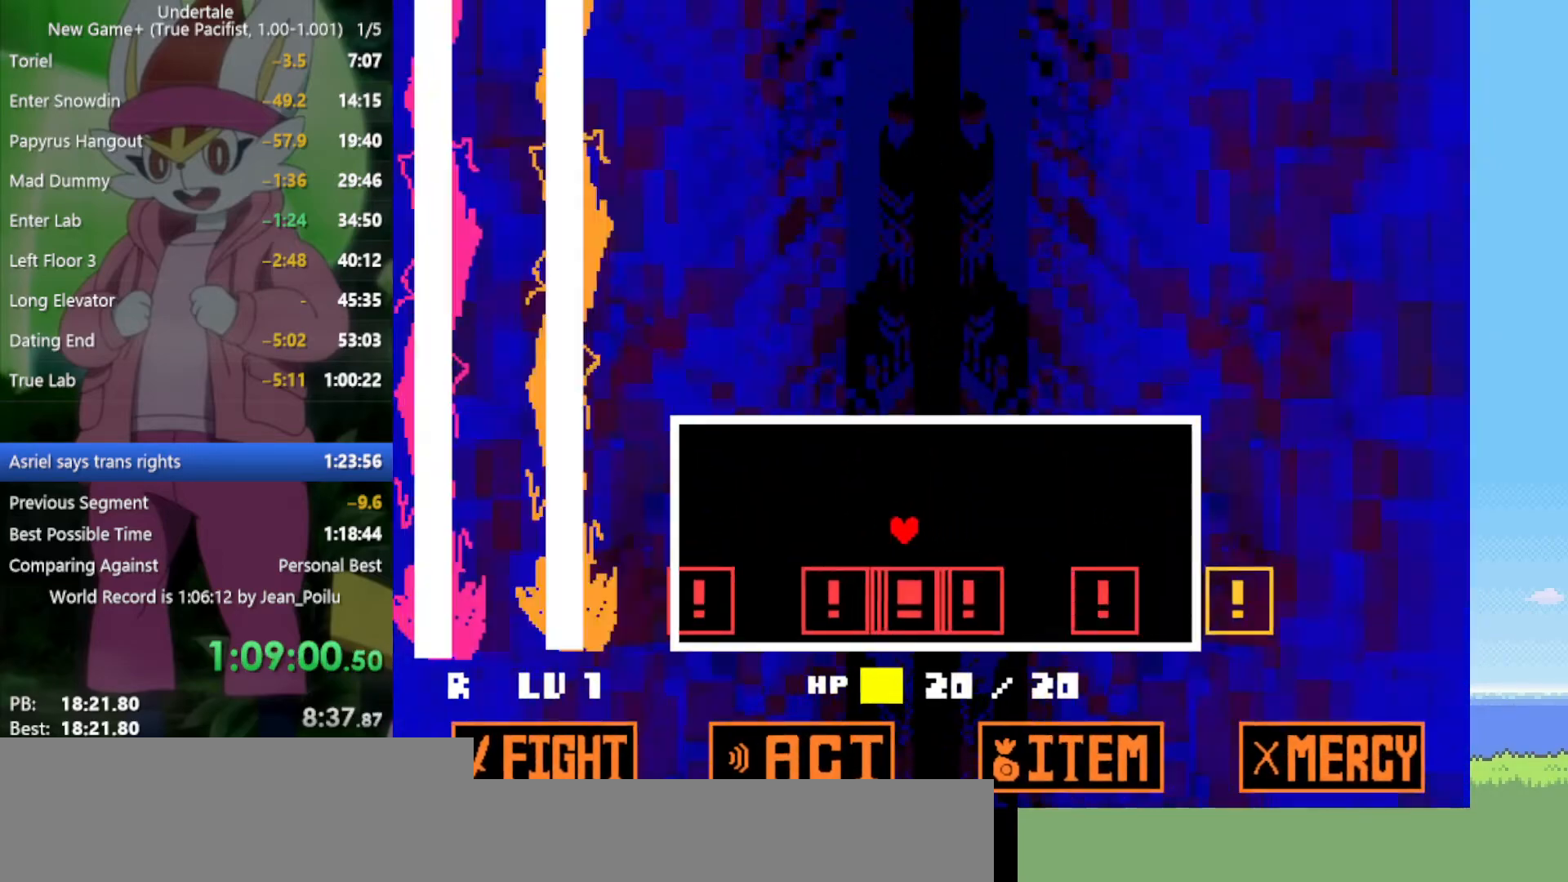
{"keys": ["right"], "events": [[234, "right", "down"]]}
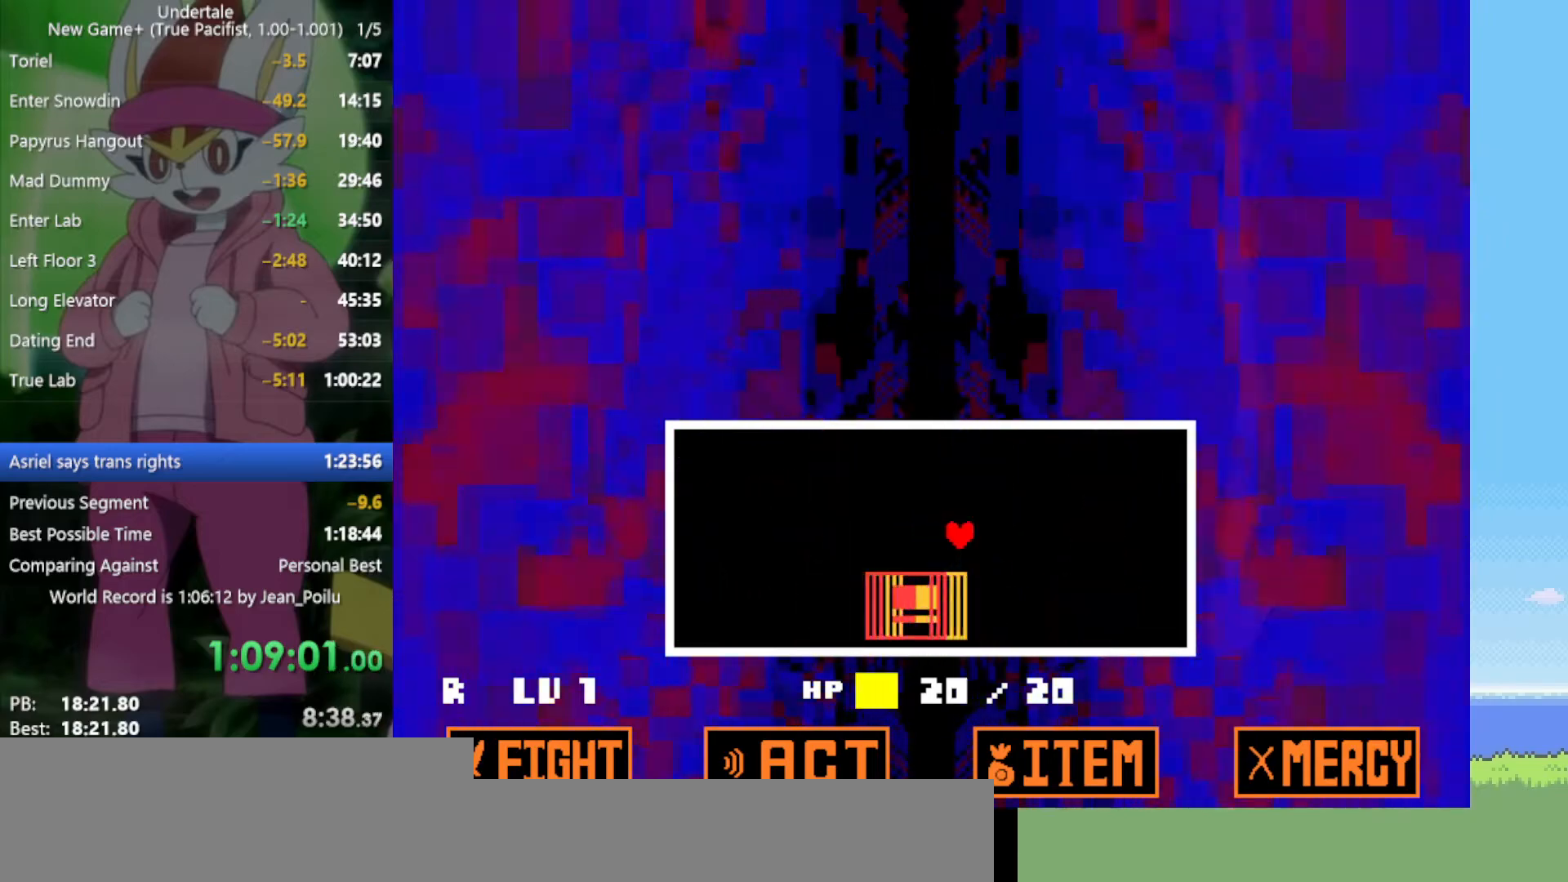
{"keys": [], "events": [[150, "right", "up"]]}
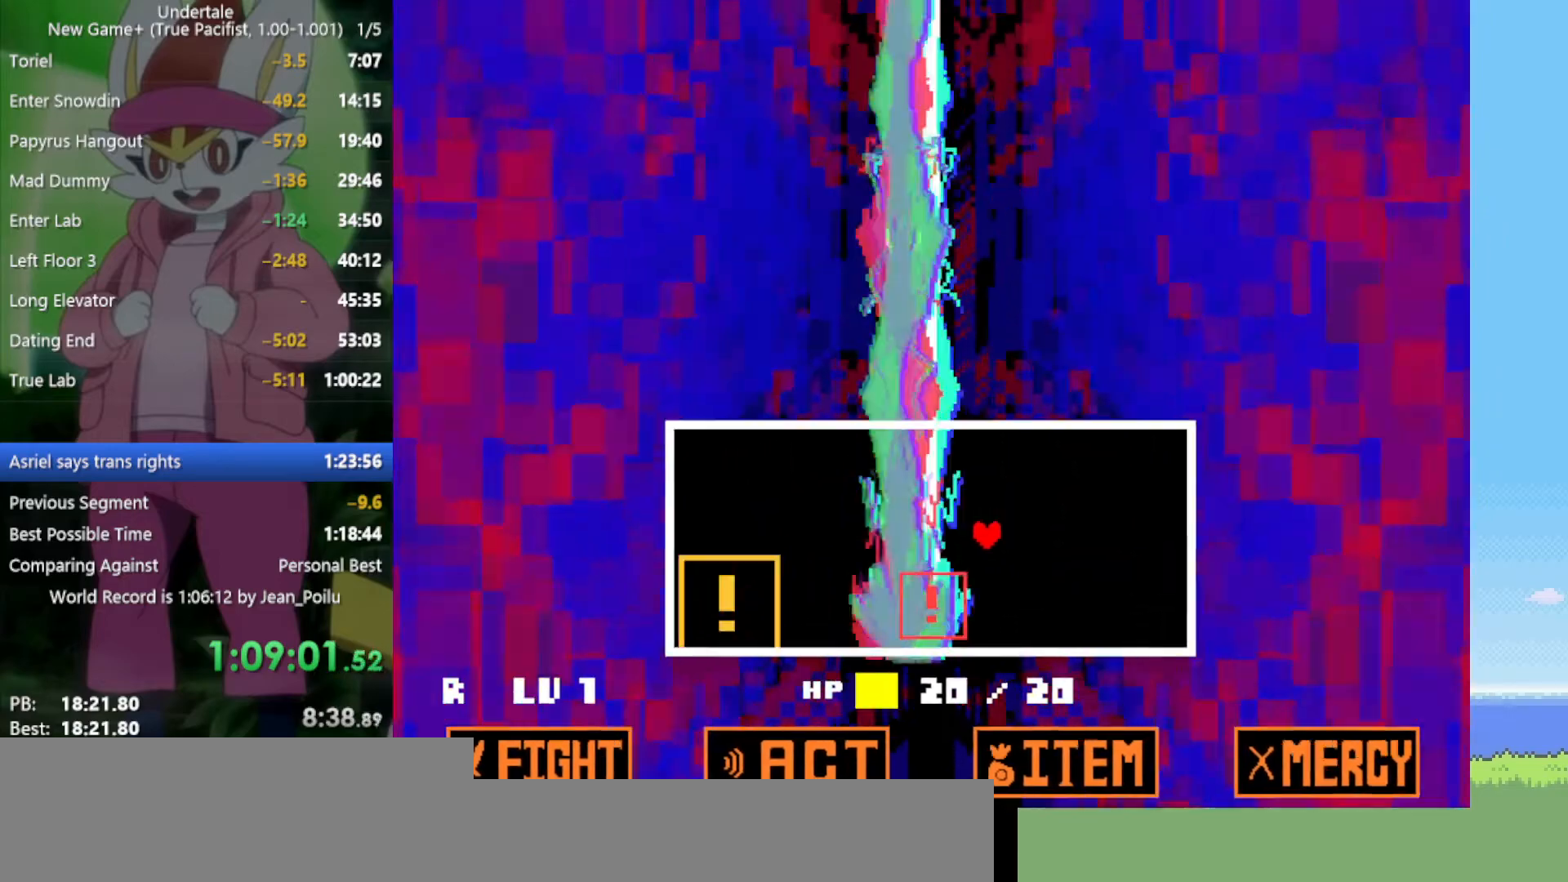
{"keys": [], "events": []}
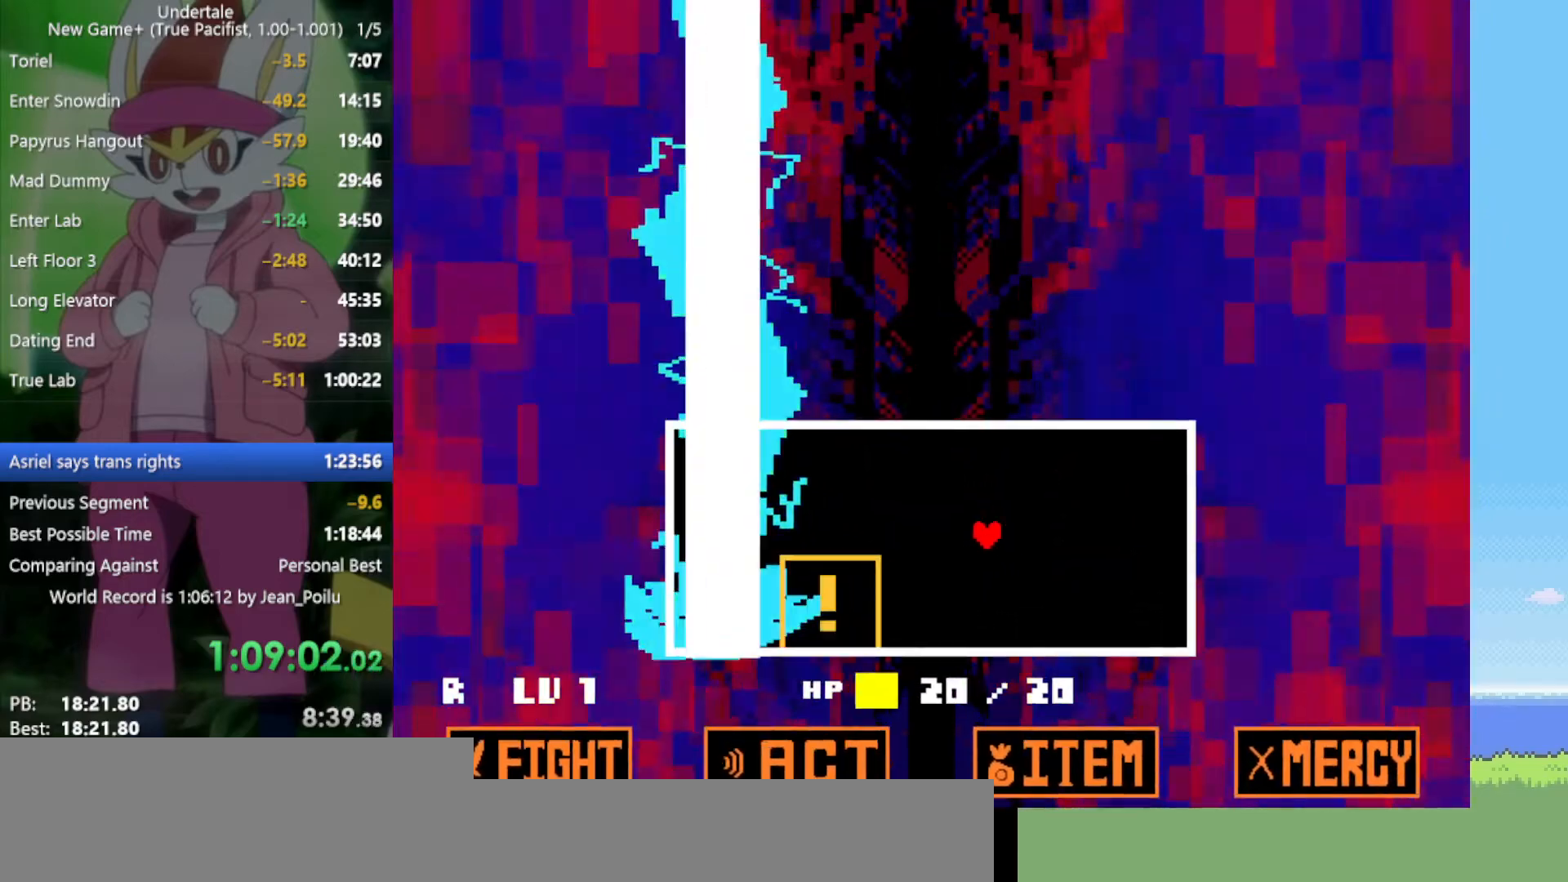
{"keys": [], "events": []}
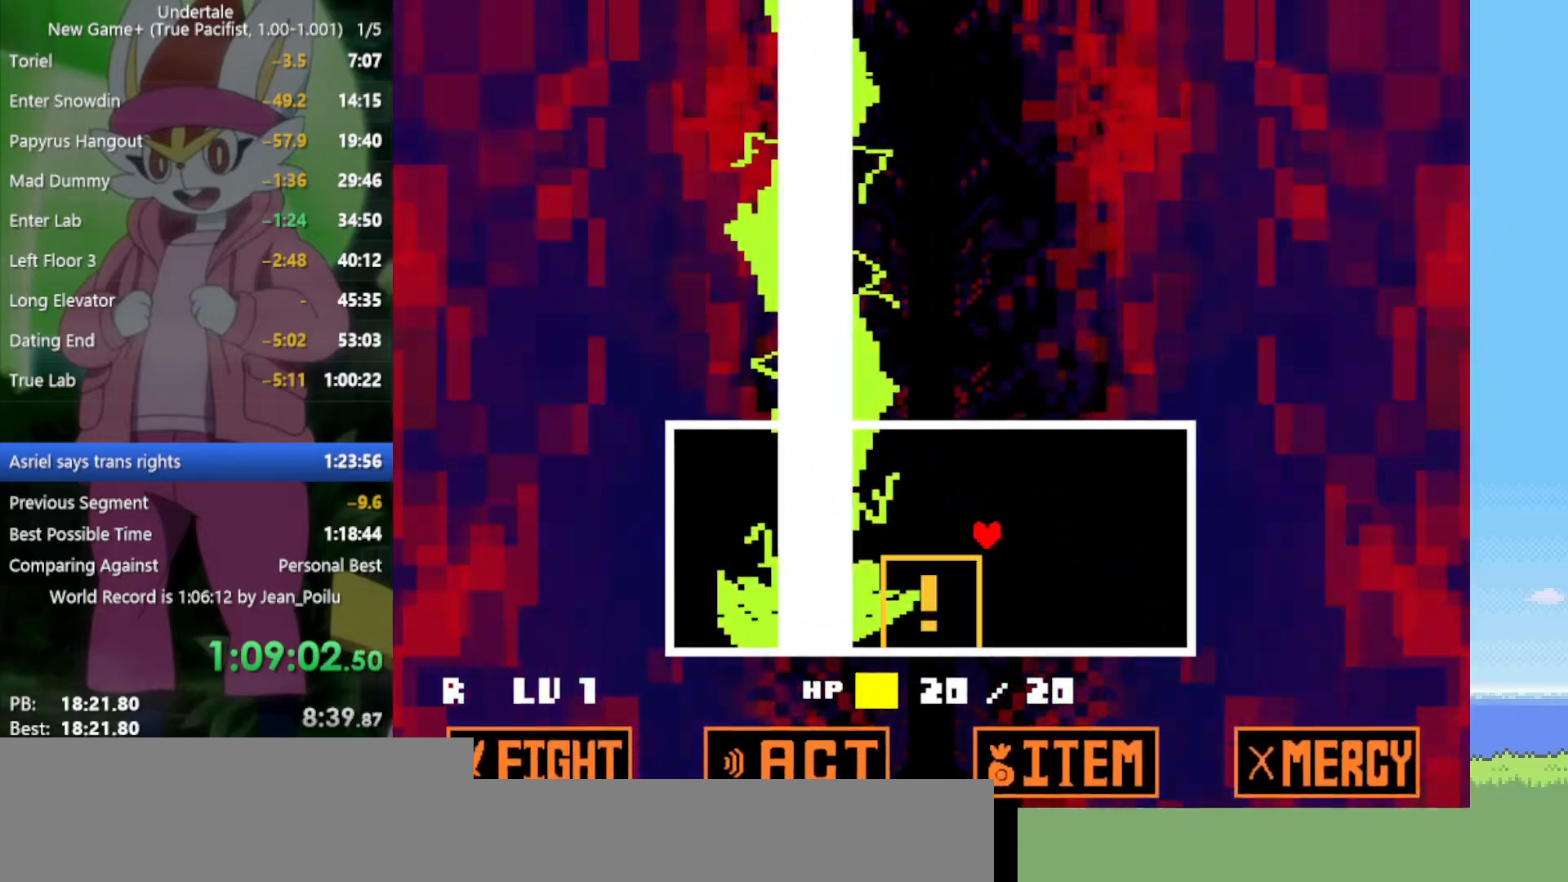
{"keys": ["left"], "events": [[117, "right", "down"], [200, "right", "up"], [250, "left", "down"]]}
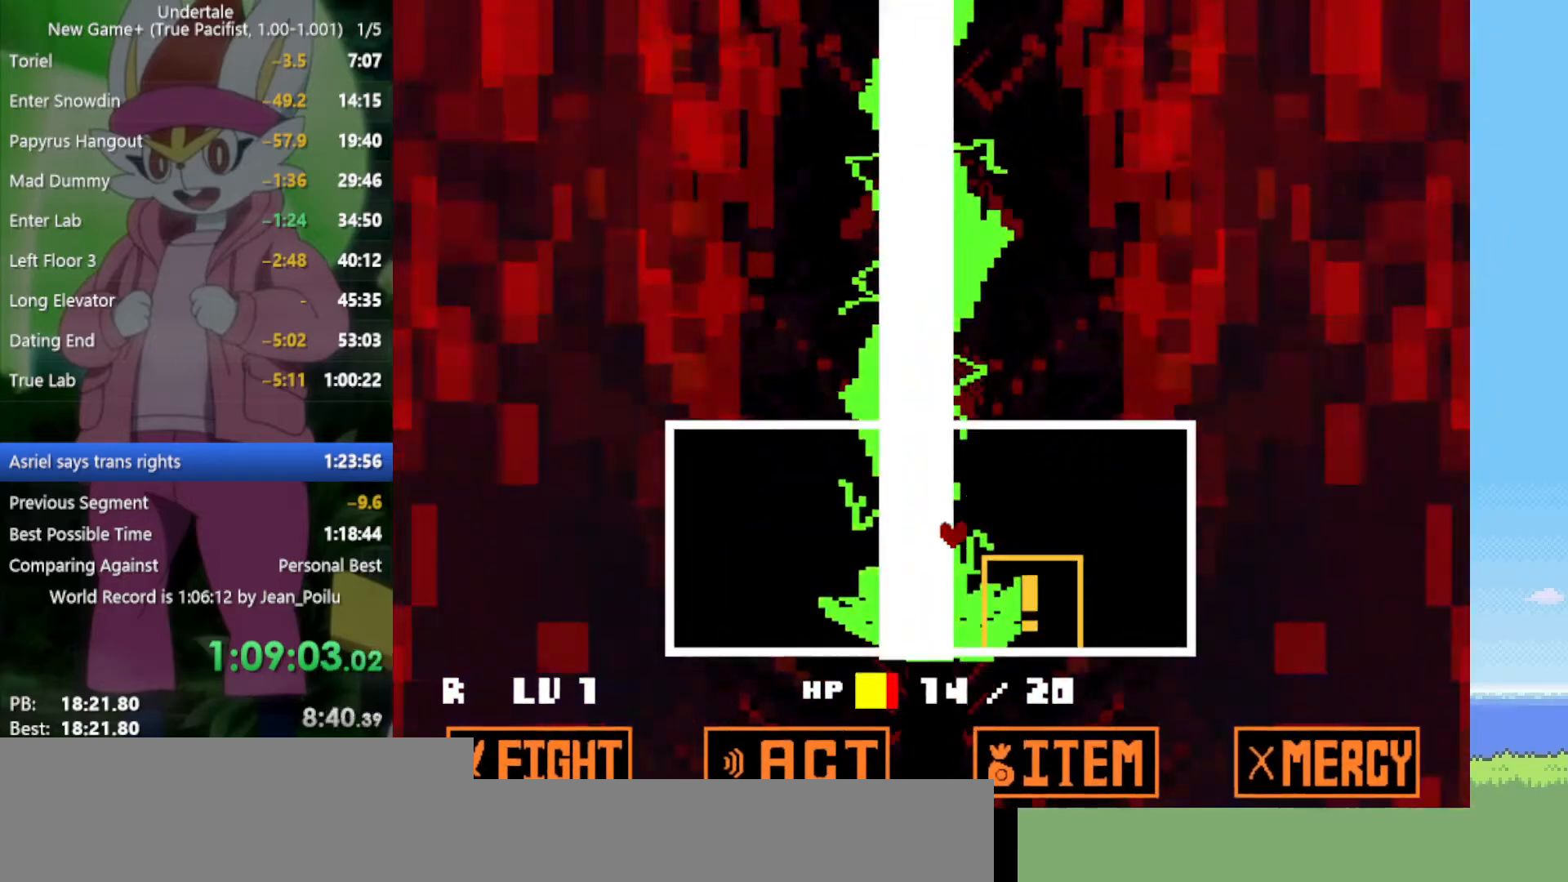
{"keys": ["left"], "events": []}
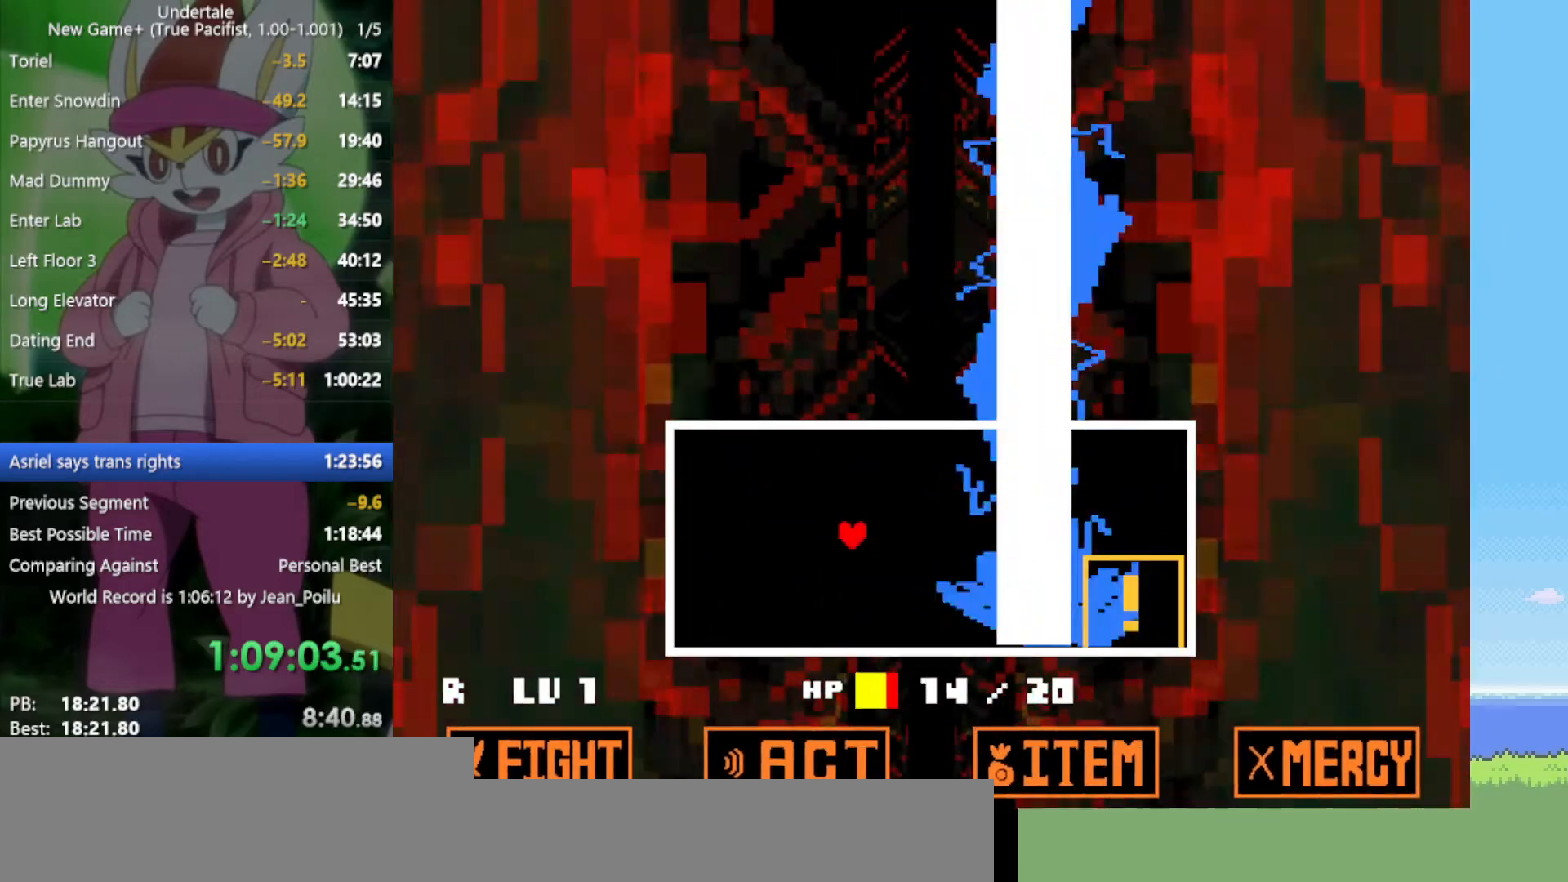
{"keys": ["right"], "events": [[34, "left", "up"], [34, "up", "down"], [217, "left", "down"], [217, "up", "up"], [317, "left", "up"], [400, "down", "down"], [400, "right", "down"], [500, "down", "up"]]}
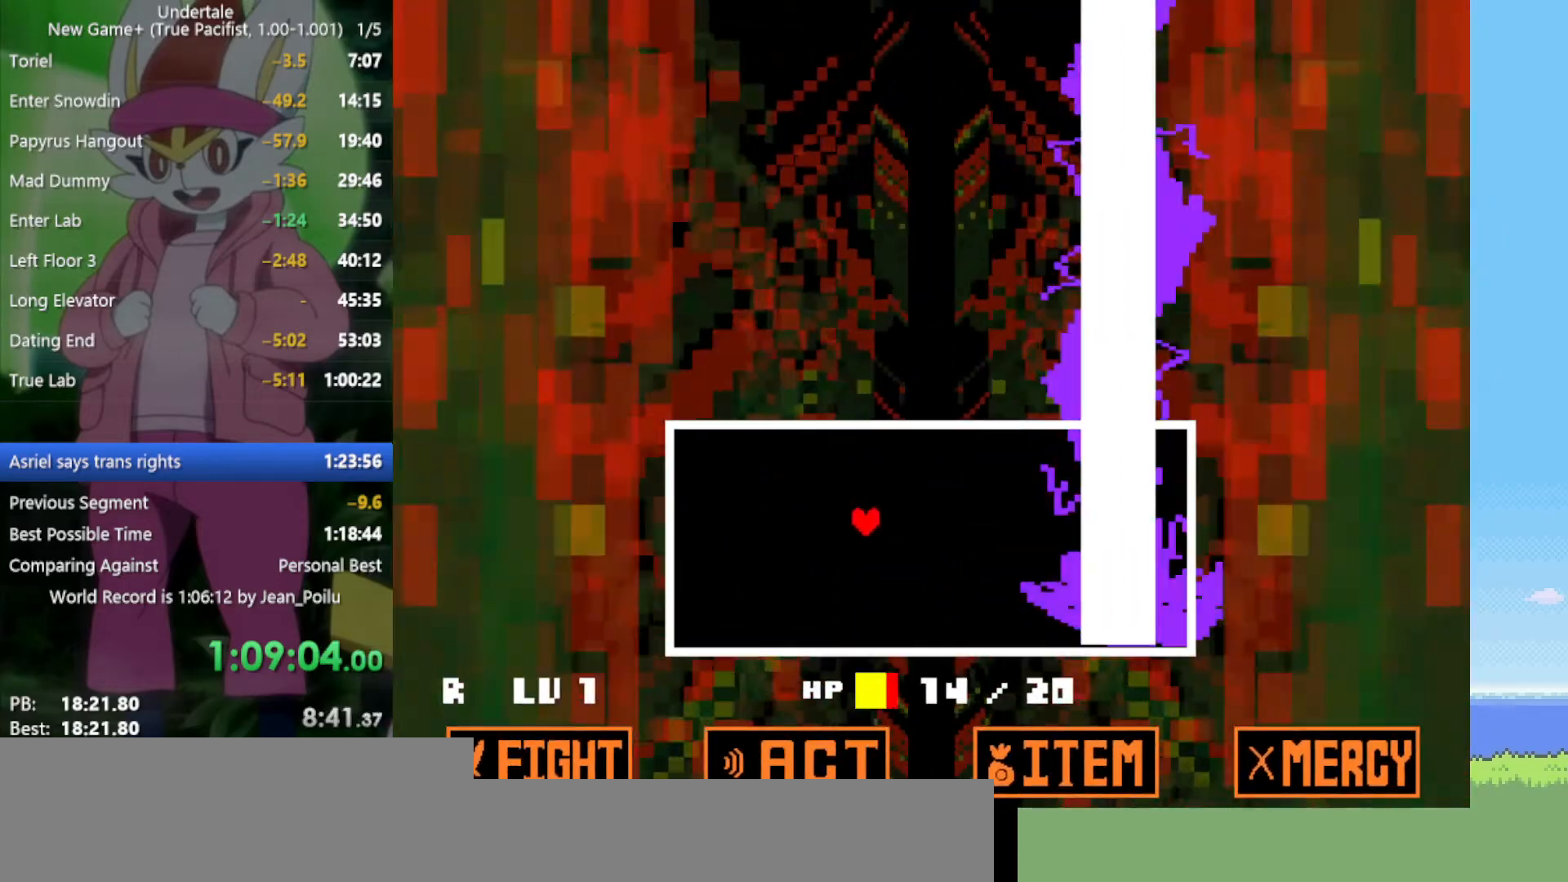
{"keys": [], "events": [[34, "left", "down"], [34, "right", "up"], [134, "left", "up"]]}
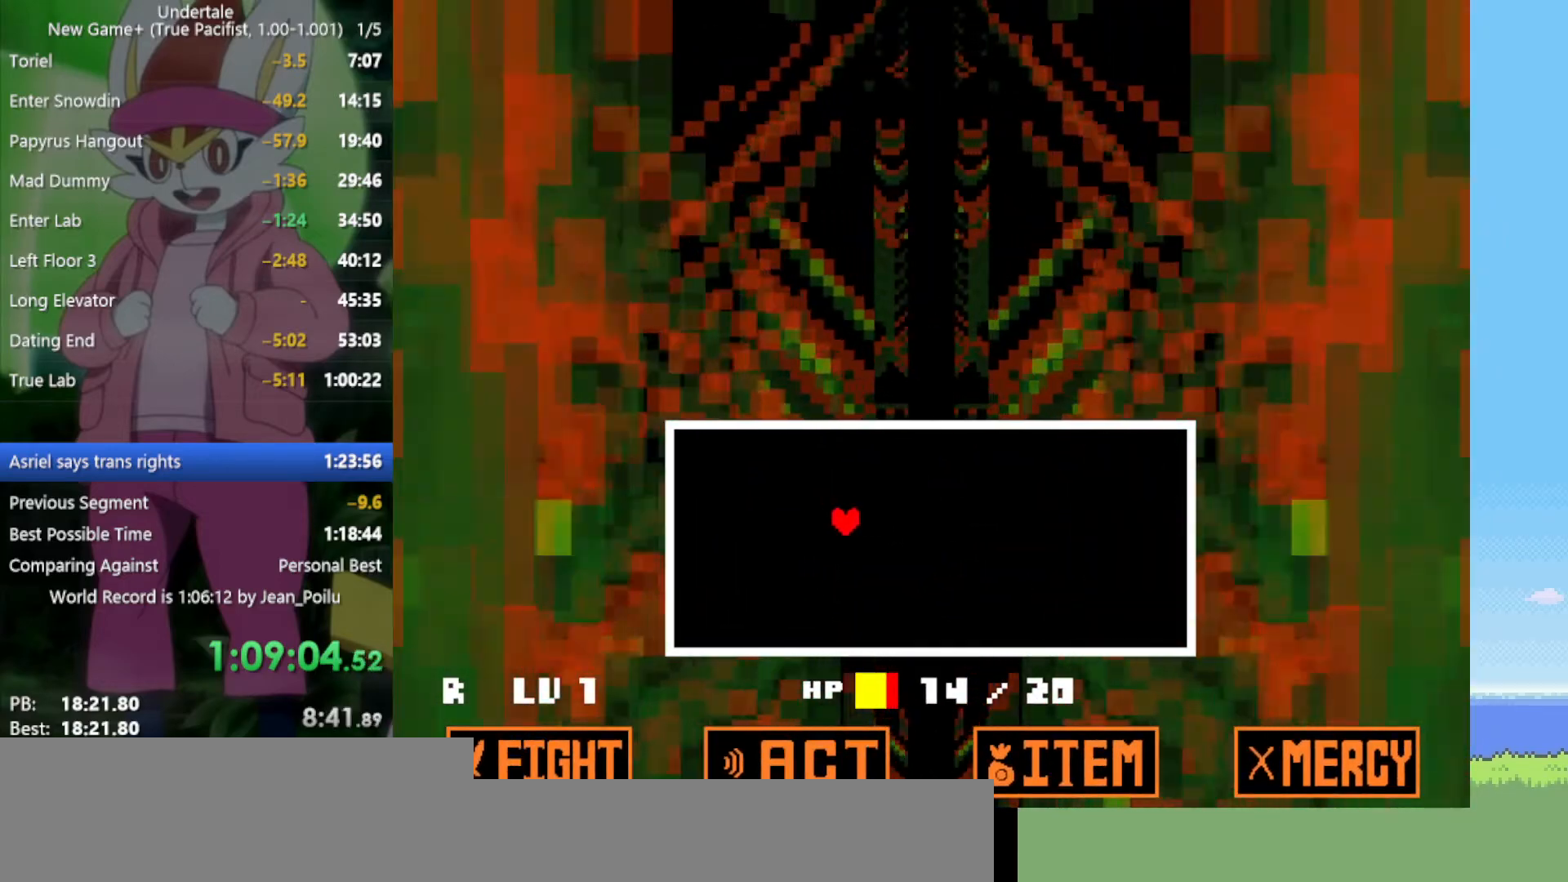
{"keys": [], "events": []}
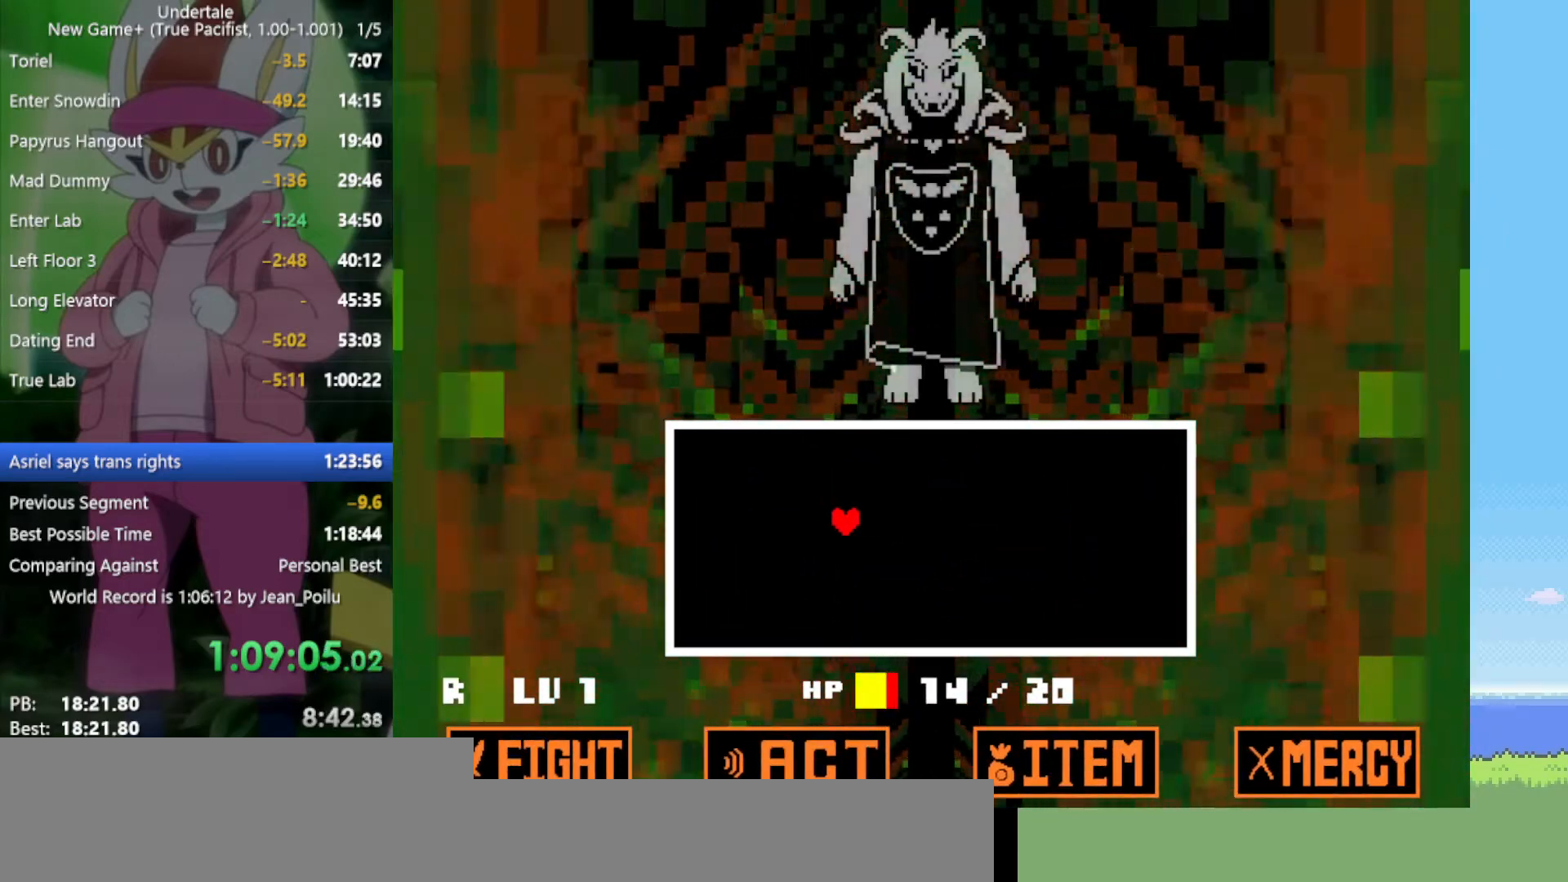
{"keys": [], "events": []}
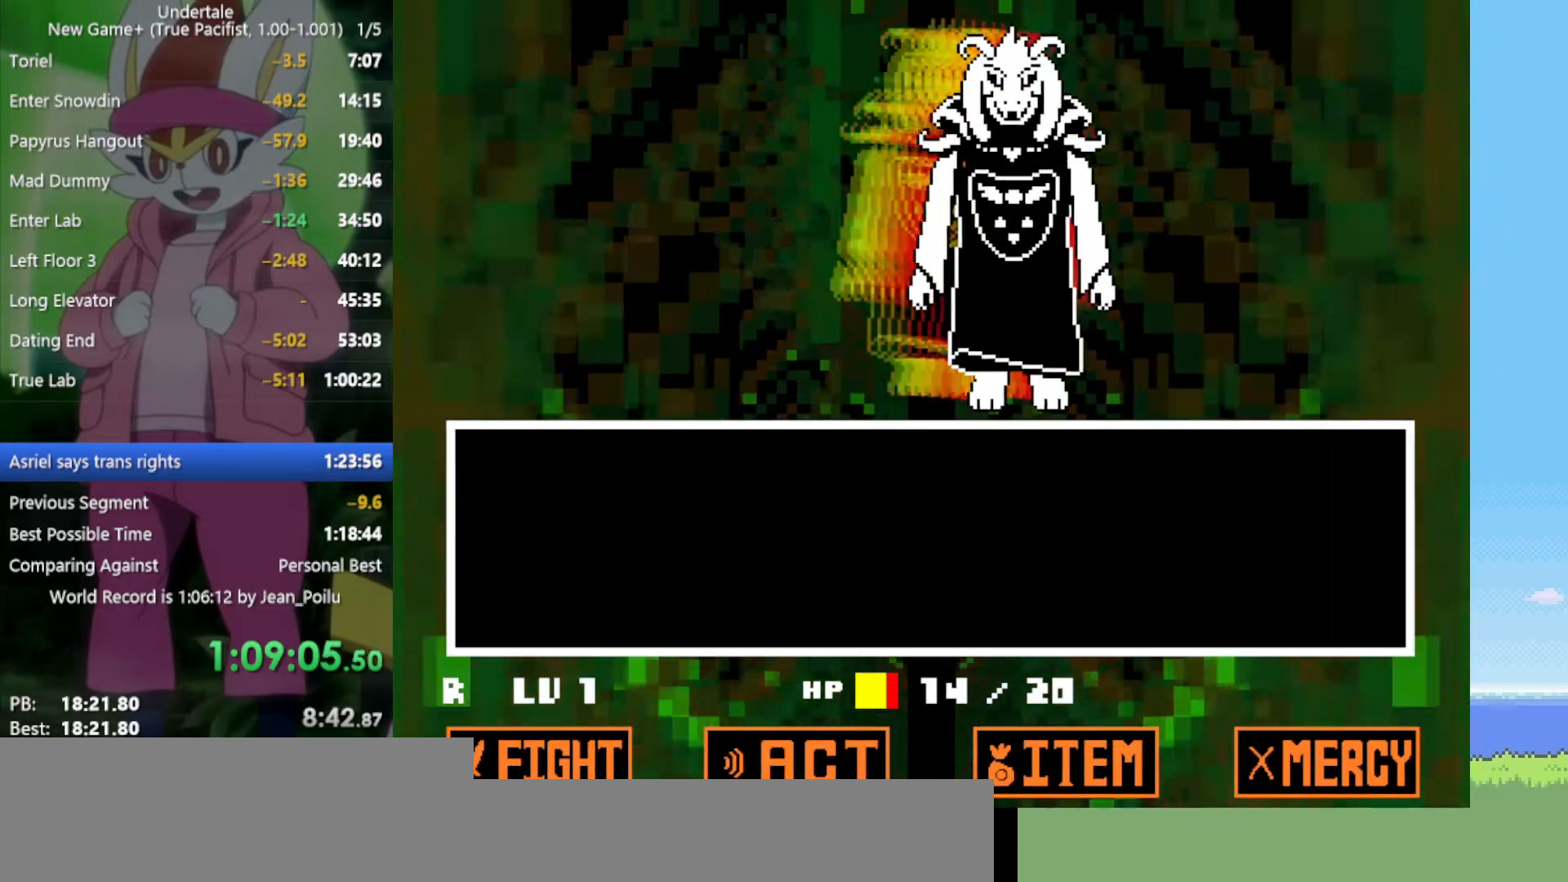
{"keys": [], "events": [[384, "z", "down"], [467, "z", "up"]]}
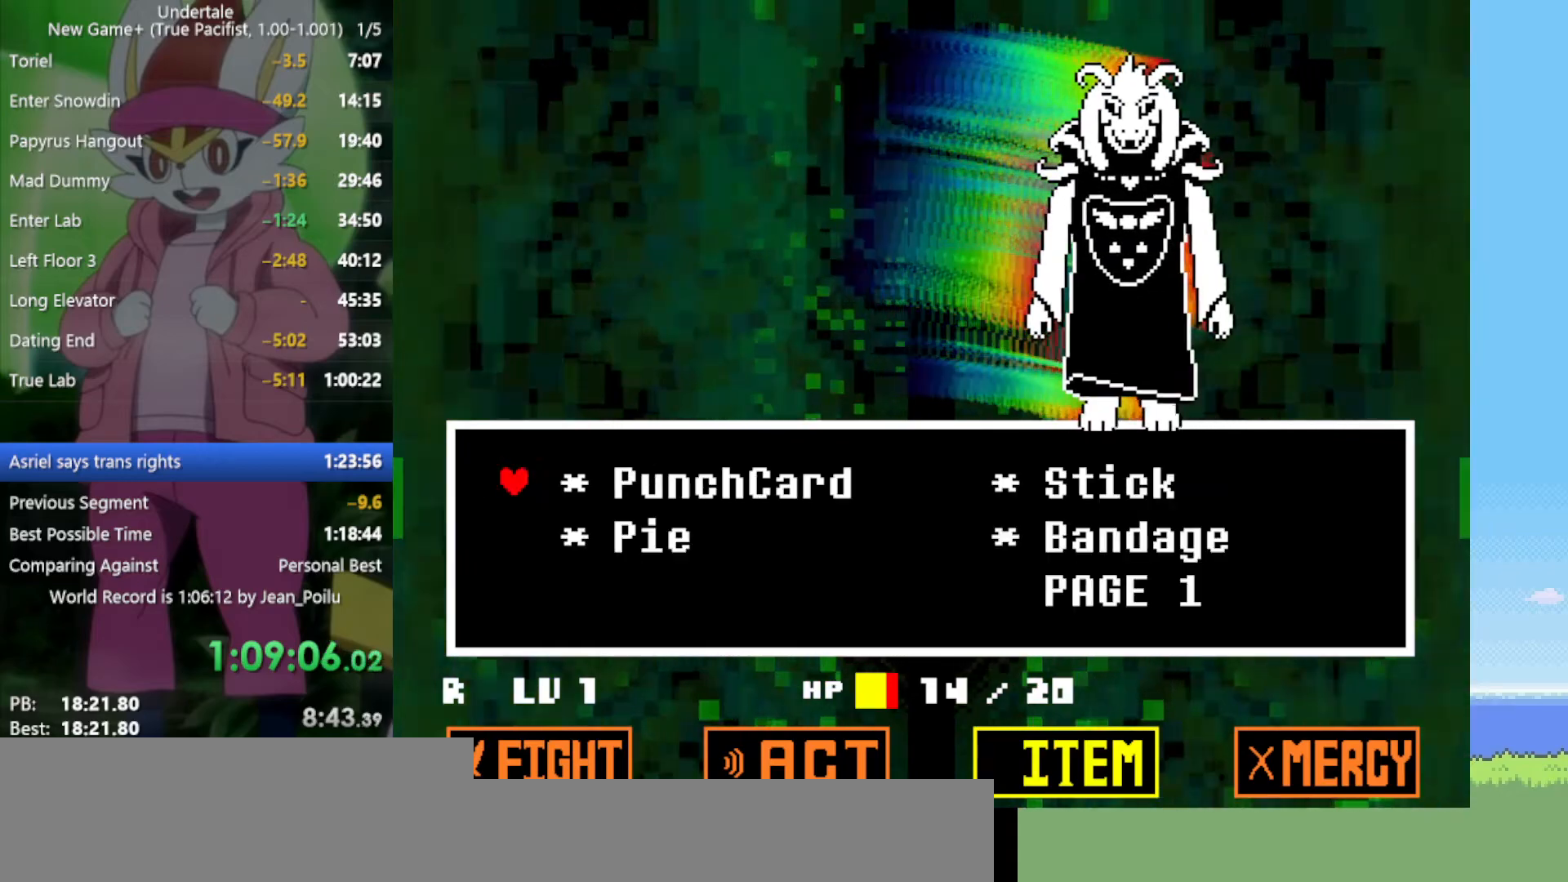
{"keys": [], "events": [[67, "z", "down"], [100, "z", "up"], [200, "z", "down"], [284, "z", "up"], [334, "x", "down"], [334, "z", "down"], [384, "return", "down"], [384, "shift", "down"], [417, "return", "up"], [417, "shift", "up"], [417, "z", "up"], [467, "x", "up"]]}
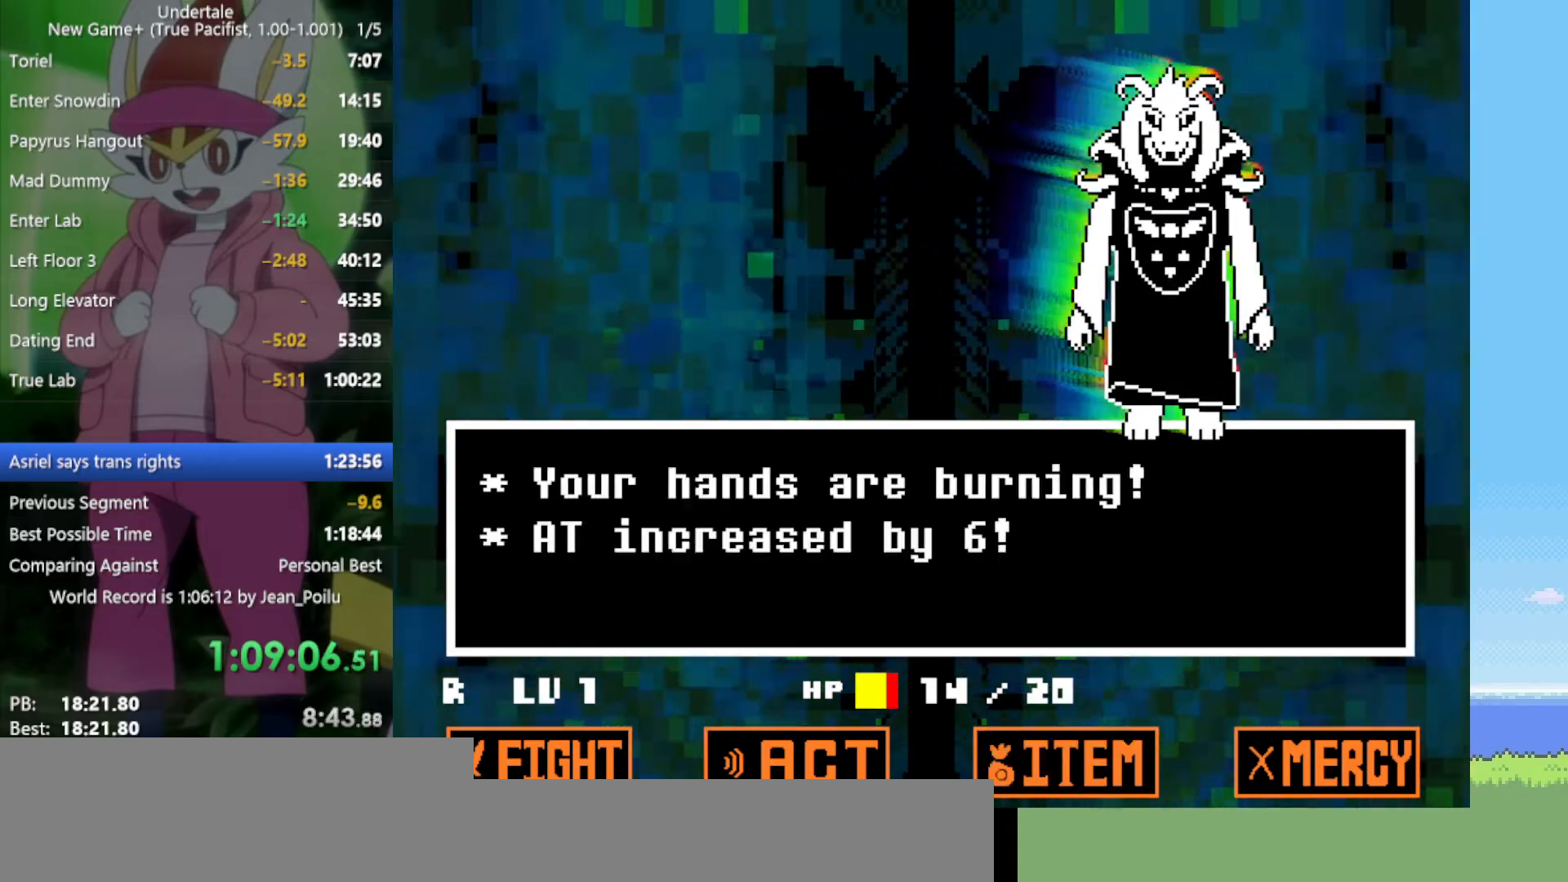
{"keys": ["z"], "events": [[17, "return", "down"], [17, "shift", "down"], [17, "z", "down"], [67, "return", "up"], [67, "shift", "up"], [67, "x", "down"], [100, "shift", "down"], [100, "x", "up"], [100, "z", "up"], [150, "return", "down"], [200, "return", "up"], [200, "shift", "up"], [200, "z", "down"], [250, "return", "down"], [250, "shift", "down"], [250, "x", "down"], [250, "z", "up"], [300, "return", "up"], [300, "shift", "up"], [300, "x", "up"], [334, "z", "down"], [384, "return", "down"], [384, "shift", "down"], [384, "x", "down"], [384, "z", "up"], [434, "return", "up"], [434, "shift", "up"], [434, "x", "up"], [467, "z", "down"]]}
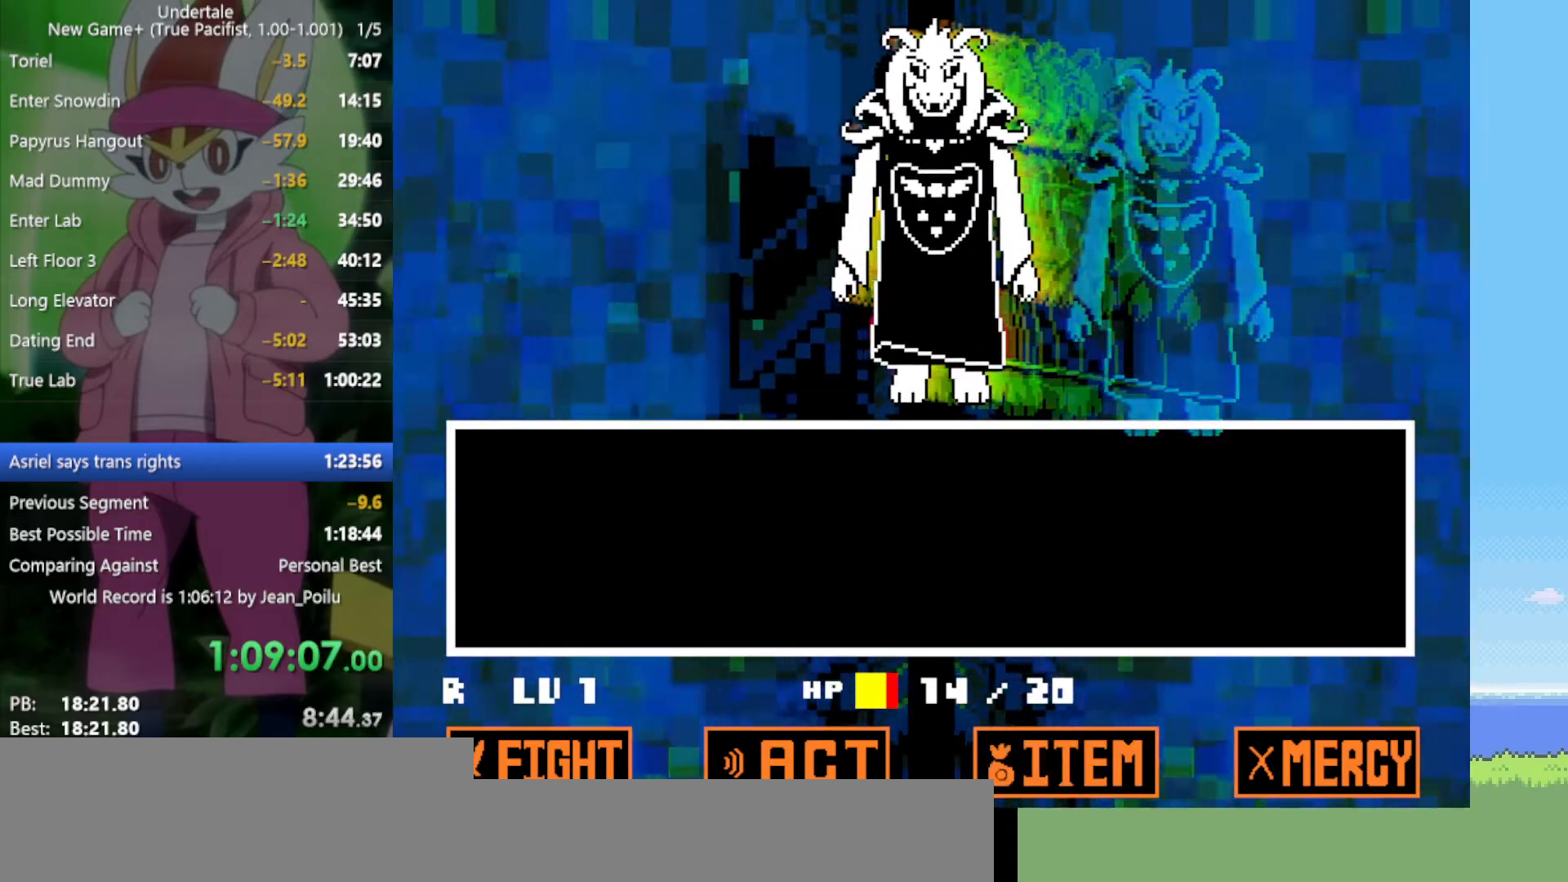
{"keys": ["return", "shift"], "events": [[67, "return", "down"], [67, "shift", "down"], [67, "x", "down"], [67, "z", "up"], [117, "return", "up"], [117, "shift", "up"], [117, "x", "up"], [200, "return", "down"], [200, "shift", "down"], [200, "z", "down"], [250, "return", "up"], [250, "shift", "up"], [250, "x", "down"], [300, "x", "up"], [300, "z", "up"], [334, "return", "down"], [334, "shift", "down"], [384, "return", "up"], [384, "shift", "up"], [384, "z", "down"], [434, "x", "down"], [484, "return", "down"], [484, "shift", "down"], [484, "x", "up"], [484, "z", "up"]]}
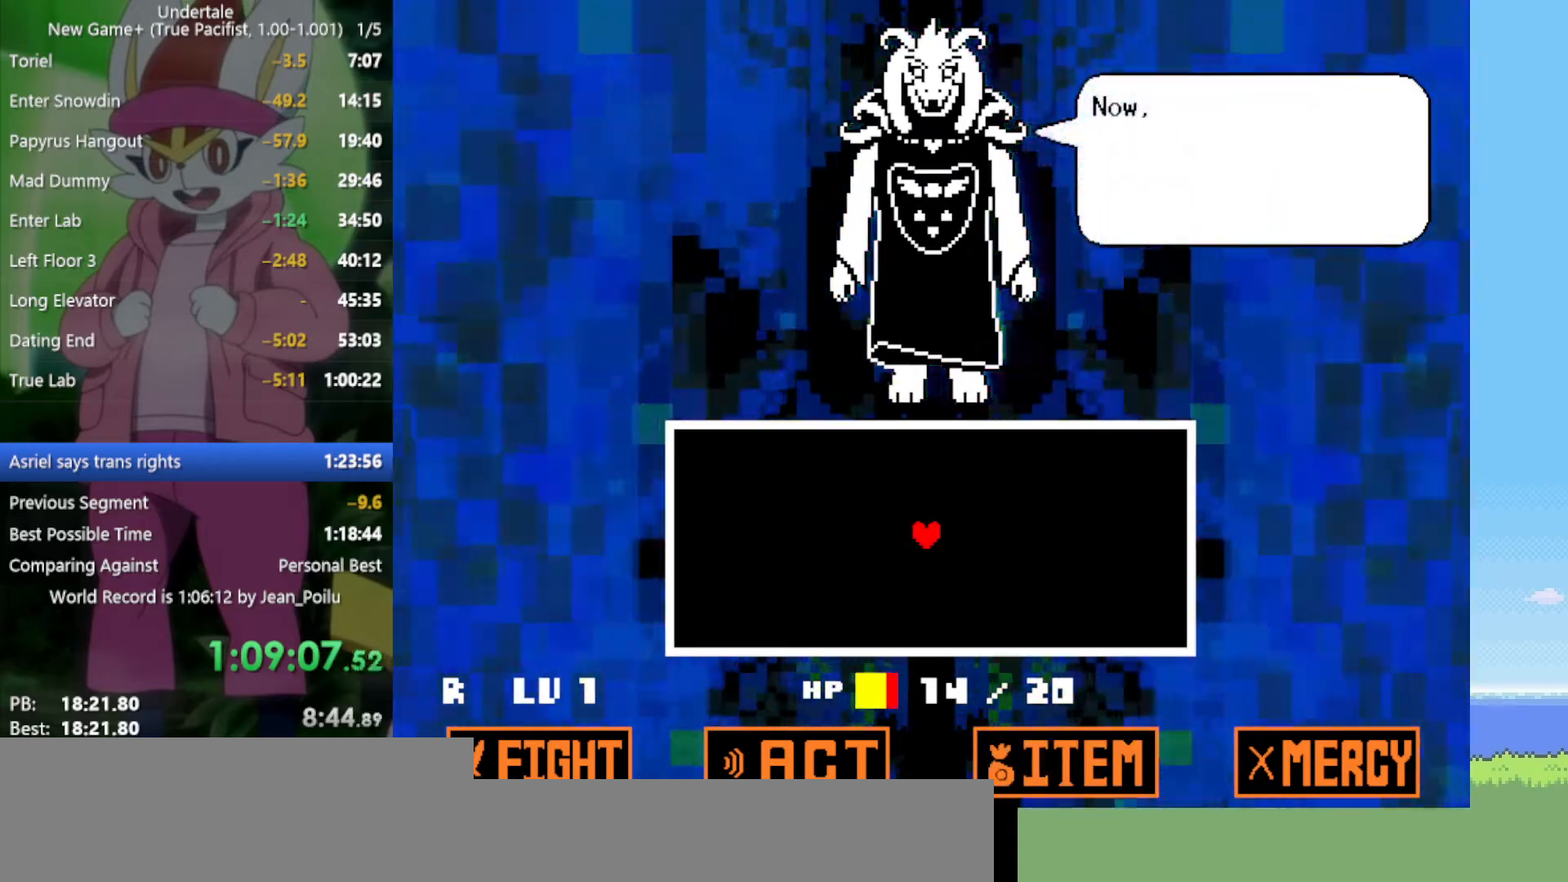
{"keys": ["return", "shift", "x"], "events": [[17, "return", "up"], [17, "shift", "up"], [67, "return", "down"], [67, "shift", "down"], [67, "z", "down"], [117, "return", "up"], [117, "shift", "up"], [117, "x", "down"], [117, "z", "up"], [167, "x", "up"], [200, "return", "down"], [200, "shift", "down"], [200, "z", "down"], [250, "return", "up"], [250, "shift", "up"], [300, "x", "down"], [300, "z", "up"], [350, "return", "down"], [350, "shift", "down"], [350, "x", "up"], [384, "return", "up"], [384, "shift", "up"], [384, "z", "down"], [434, "x", "down"], [484, "return", "down"], [484, "shift", "down"], [484, "z", "up"]]}
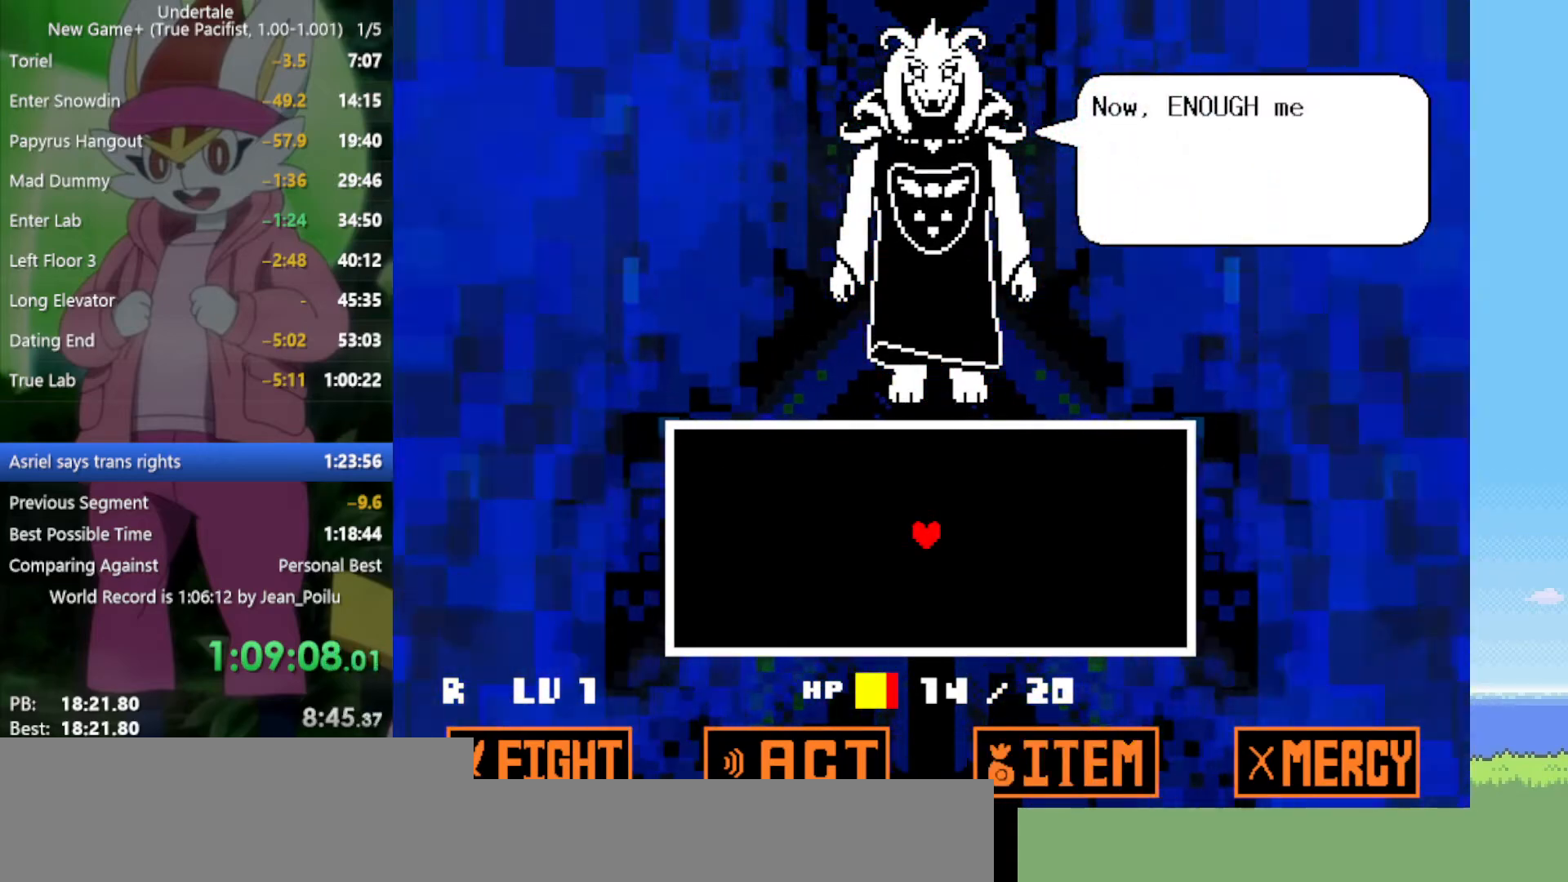
{"keys": ["return", "shift", "z"], "events": [[34, "return", "up"], [34, "shift", "up"], [34, "x", "up"], [67, "z", "down"], [117, "return", "down"], [117, "shift", "down"], [117, "x", "down"], [167, "z", "up"], [217, "return", "up"], [217, "shift", "up"], [217, "x", "up"], [300, "return", "down"], [300, "shift", "down"], [300, "z", "down"], [350, "return", "up"], [350, "shift", "up"], [350, "x", "down"], [400, "x", "up"], [400, "z", "up"], [434, "return", "down"], [434, "shift", "down"], [484, "z", "down"]]}
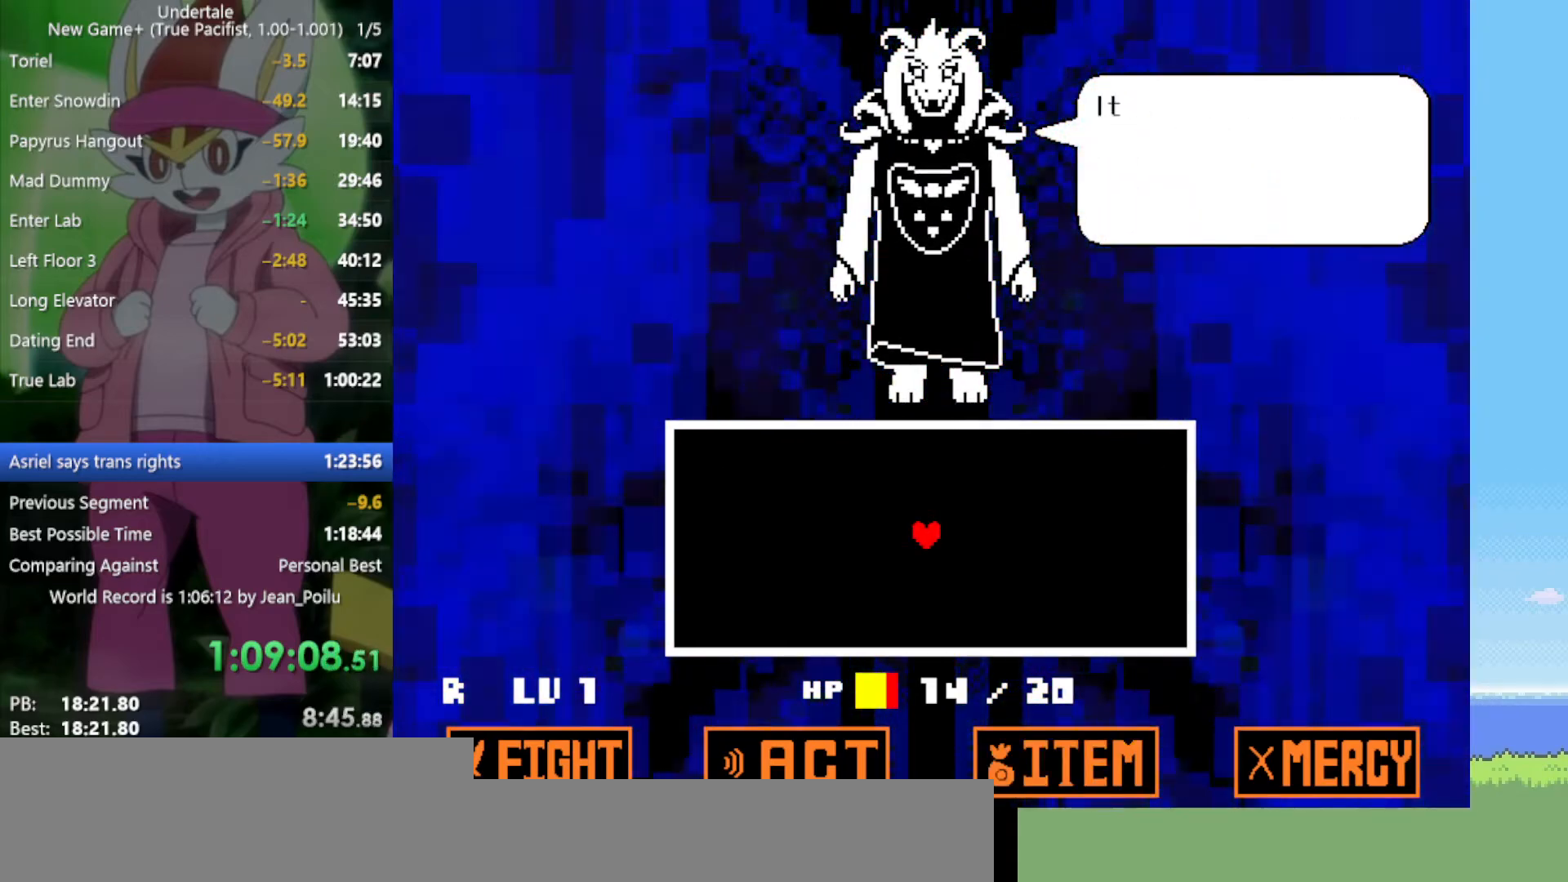
{"keys": [], "events": [[34, "return", "up"], [34, "shift", "up"], [34, "x", "down"], [67, "z", "up"], [117, "shift", "down"], [117, "x", "up"], [167, "return", "down"], [167, "z", "down"], [217, "x", "down"], [250, "return", "up"], [250, "shift", "up"], [300, "x", "up"], [300, "z", "up"], [350, "return", "down"], [350, "shift", "down"], [400, "return", "up"], [400, "shift", "up"], [400, "z", "down"], [434, "x", "down"], [484, "x", "up"], [484, "z", "up"]]}
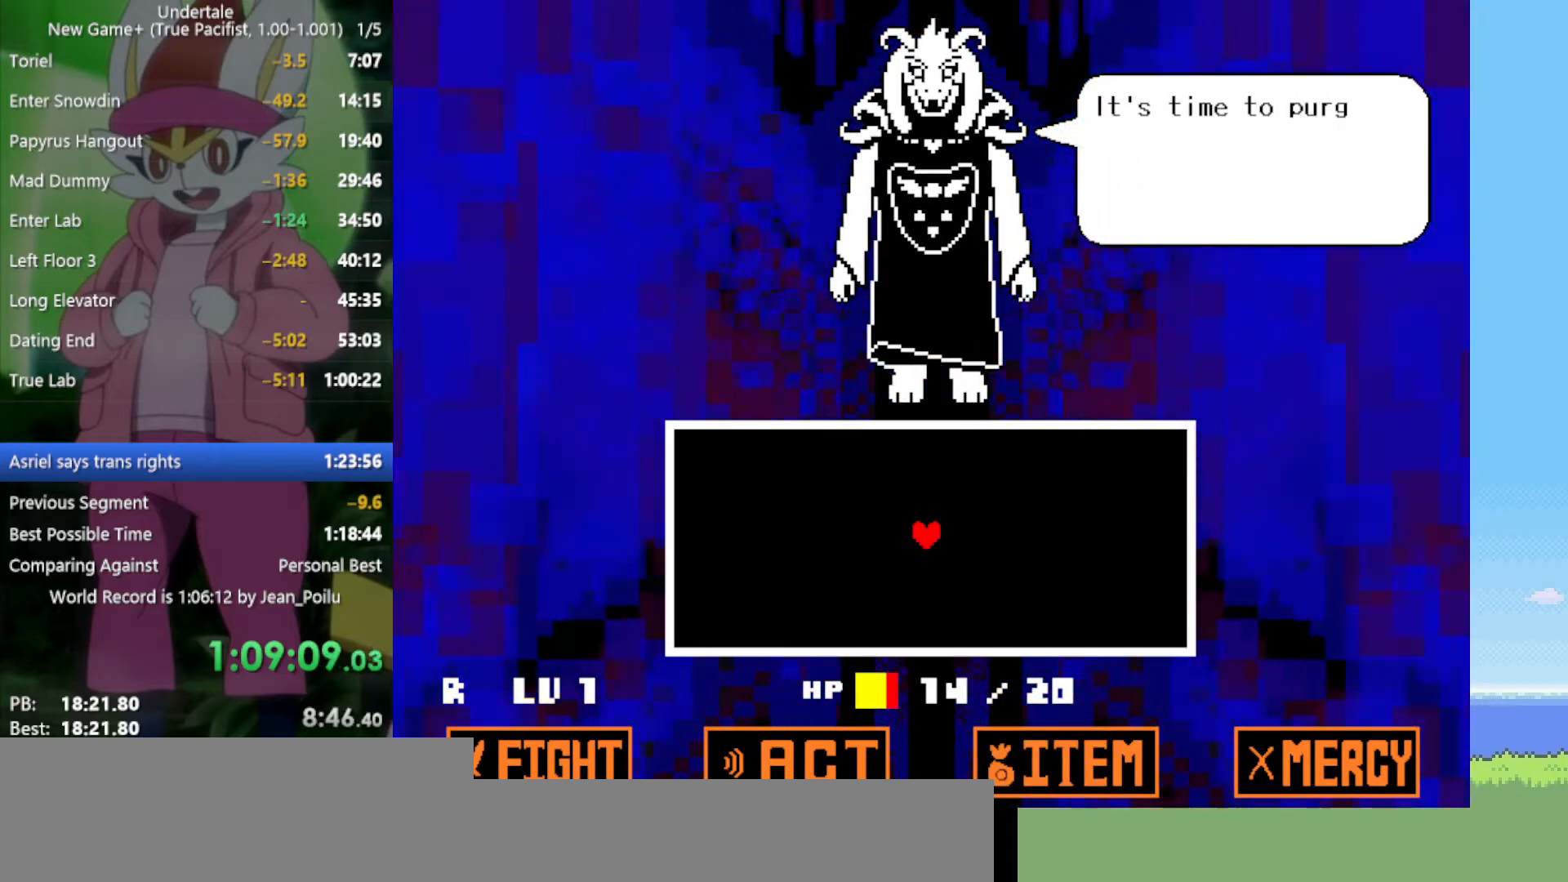
{"keys": ["z"], "events": [[34, "return", "down"], [34, "shift", "down"], [84, "return", "up"], [84, "shift", "up"], [84, "z", "down"], [117, "x", "down"], [167, "z", "up"], [217, "return", "down"], [217, "x", "up"], [267, "return", "up"], [267, "z", "down"], [350, "return", "down"], [350, "z", "up"], [450, "return", "up"], [450, "z", "down"]]}
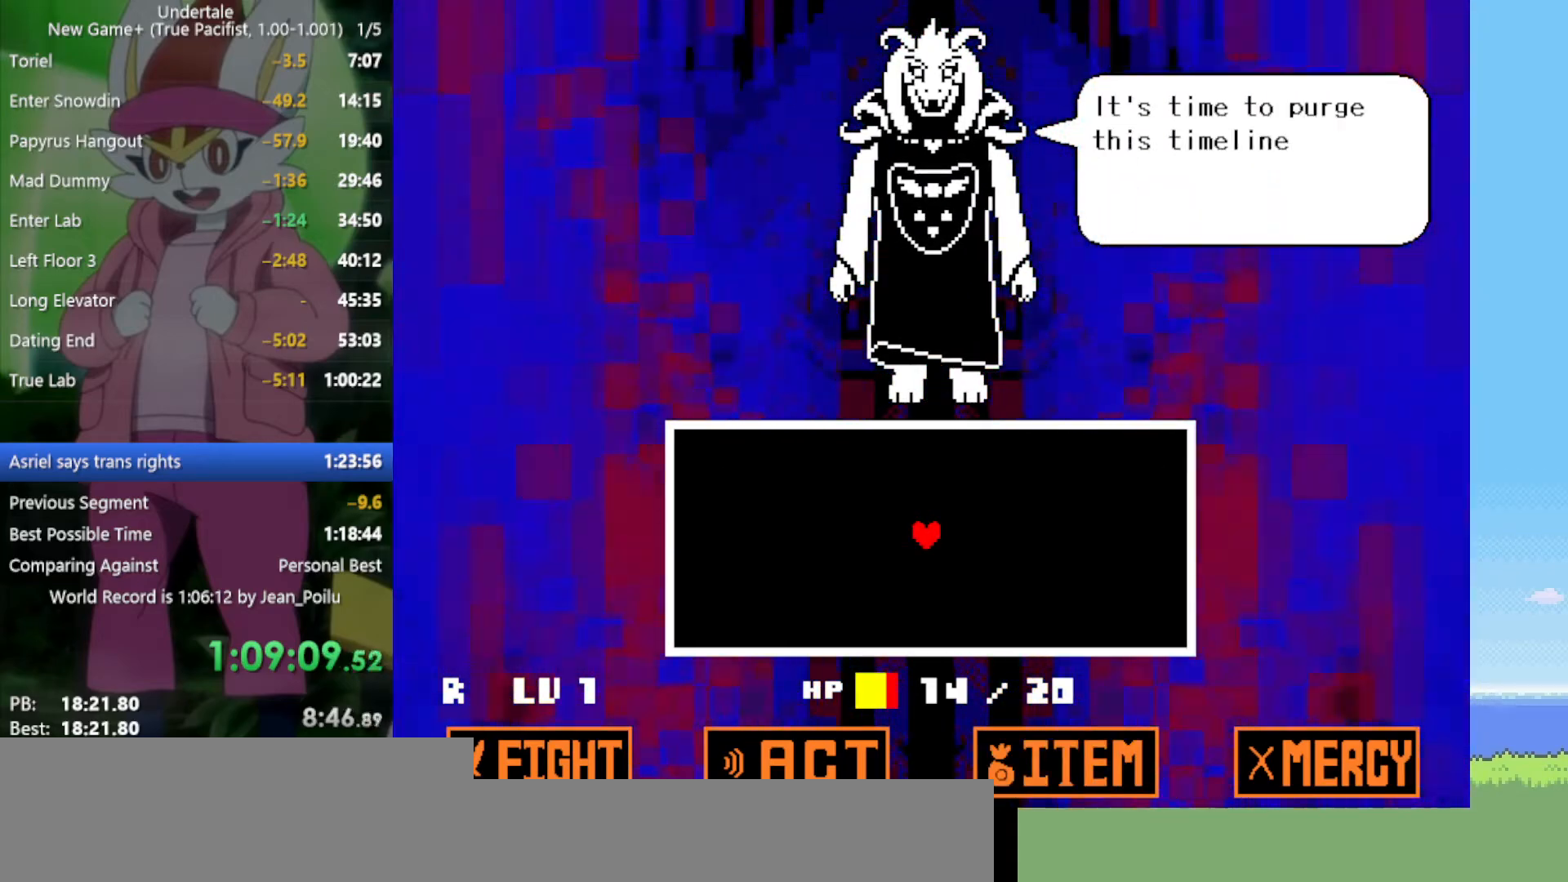
{"keys": ["return", "z"], "events": [[34, "return", "down"], [34, "z", "up"], [84, "return", "up"], [134, "z", "down"], [184, "return", "down"], [217, "z", "up"], [267, "return", "up"], [317, "z", "down"], [367, "return", "down"], [367, "z", "up"], [400, "return", "up"], [450, "z", "down"], [500, "return", "down"]]}
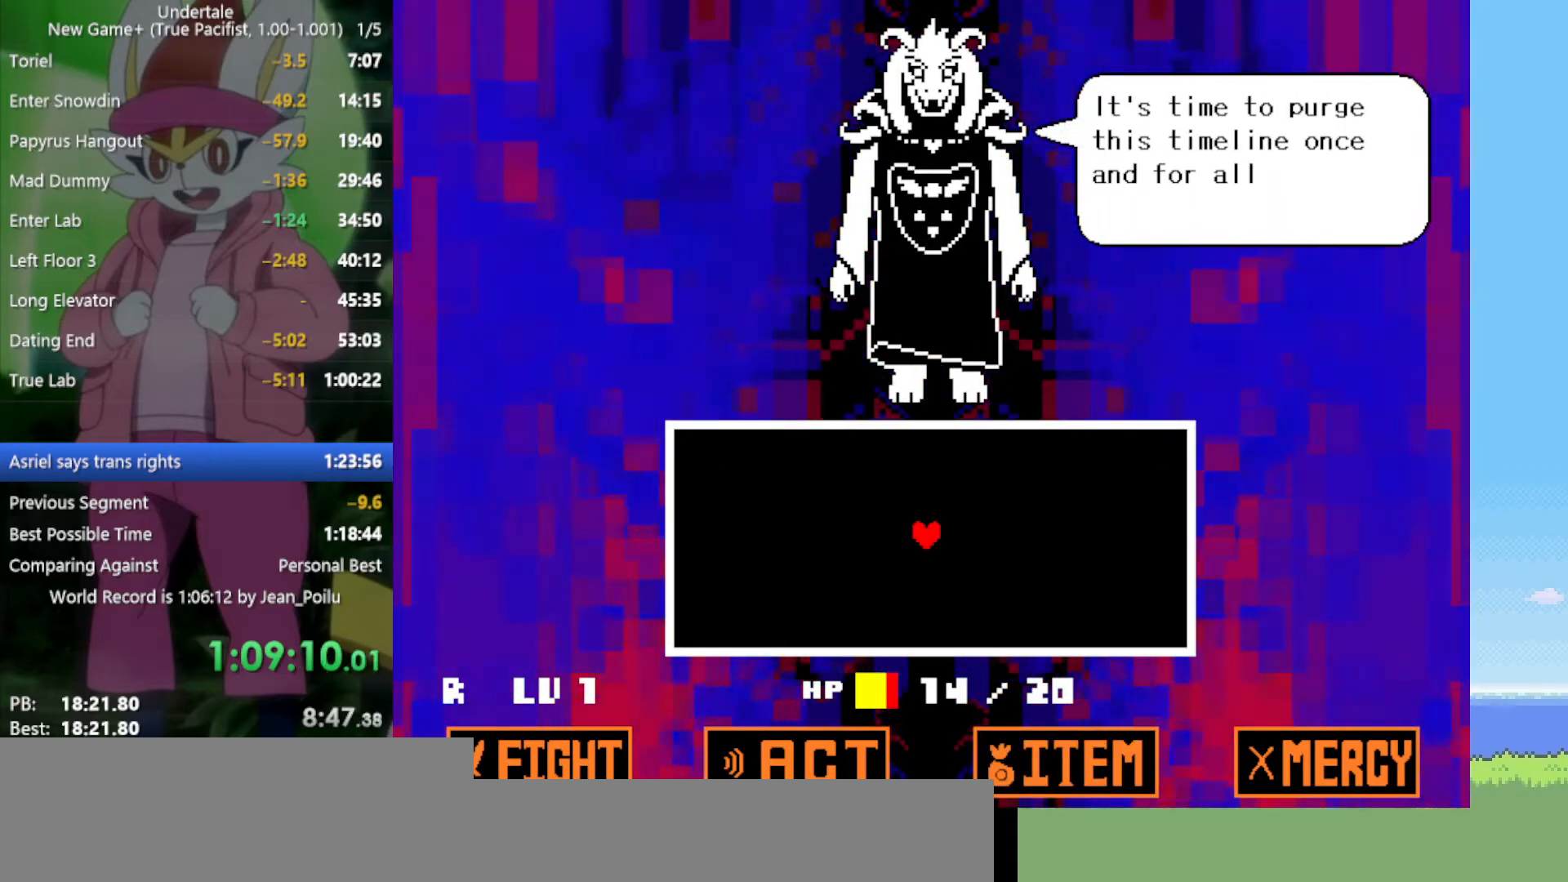
{"keys": [], "events": [[50, "z", "up"], [84, "return", "up"], [134, "z", "down"], [184, "return", "down"], [234, "return", "up"], [234, "z", "up"], [317, "z", "down"], [367, "return", "down"], [417, "z", "up"], [450, "return", "up"]]}
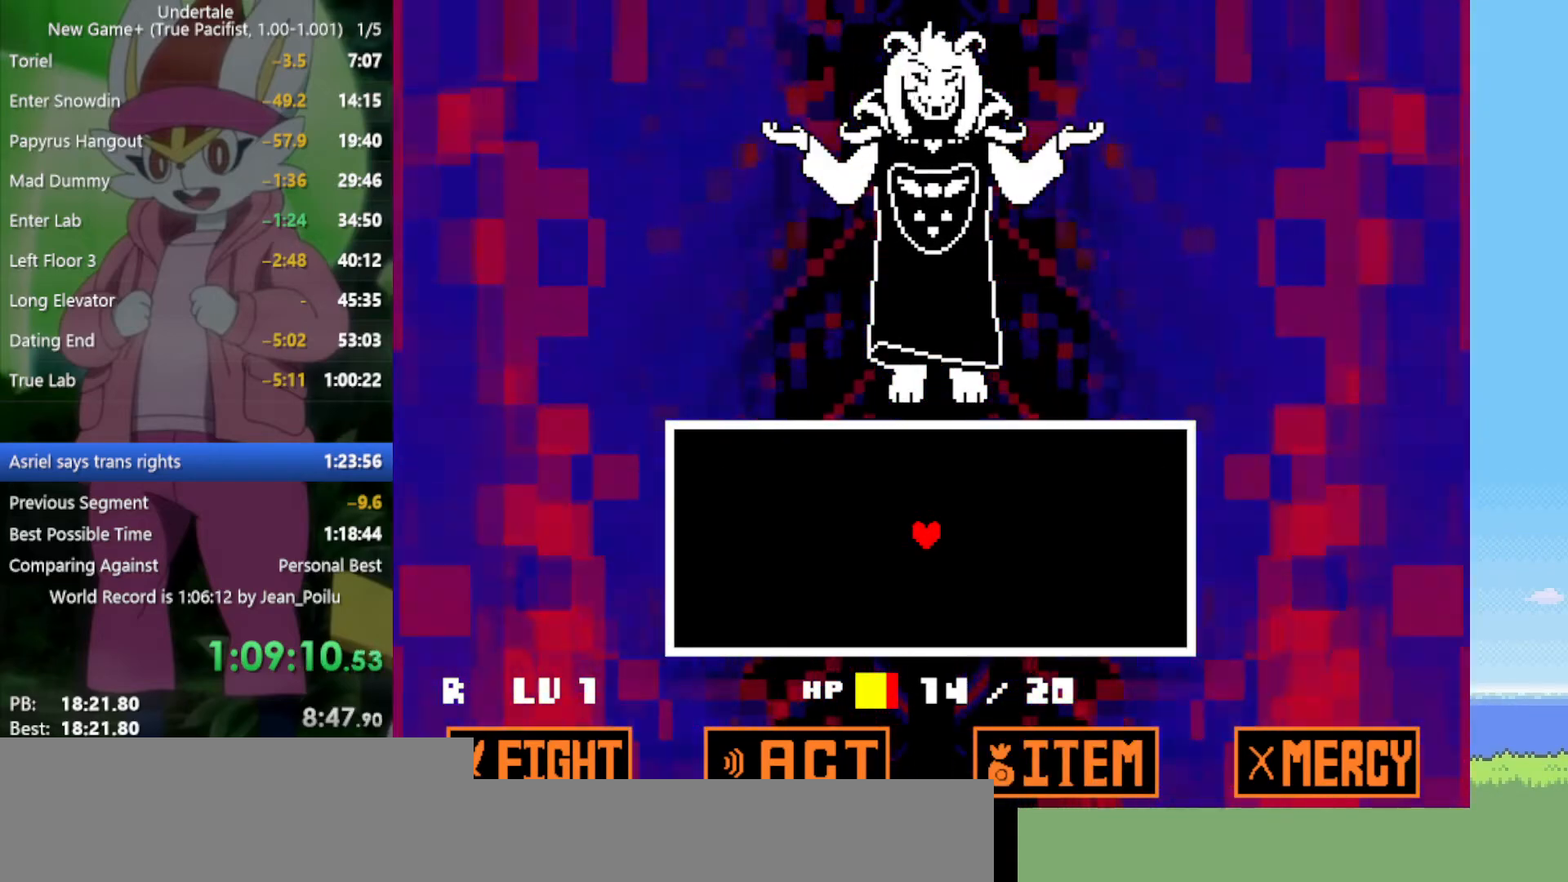
{"keys": [], "events": [[100, "return", "down"], [100, "z", "down"], [184, "return", "up"], [184, "z", "up"]]}
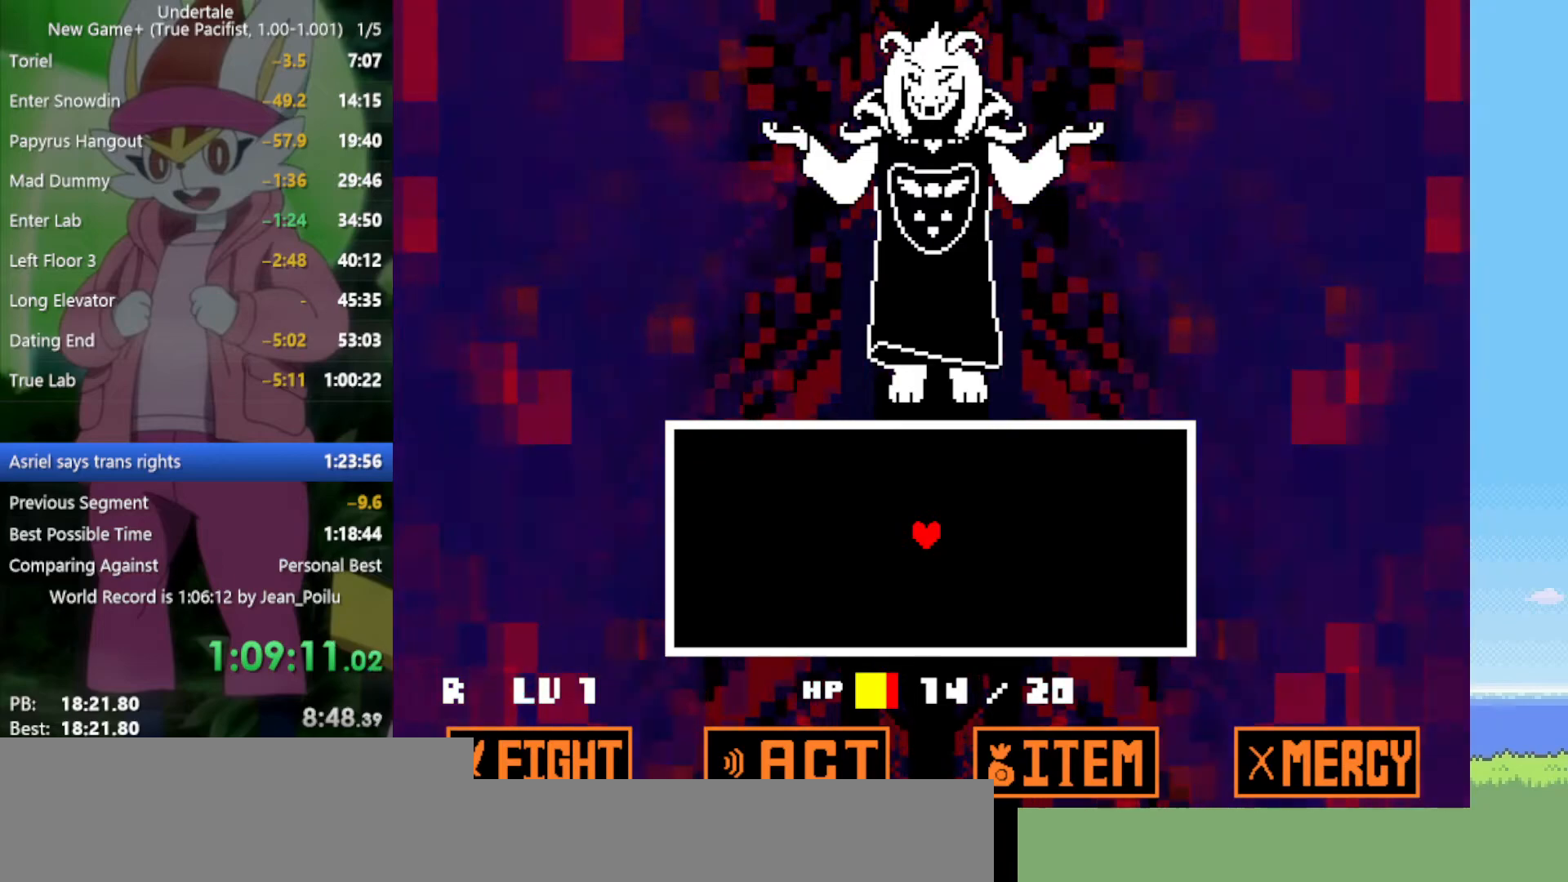
{"keys": [], "events": []}
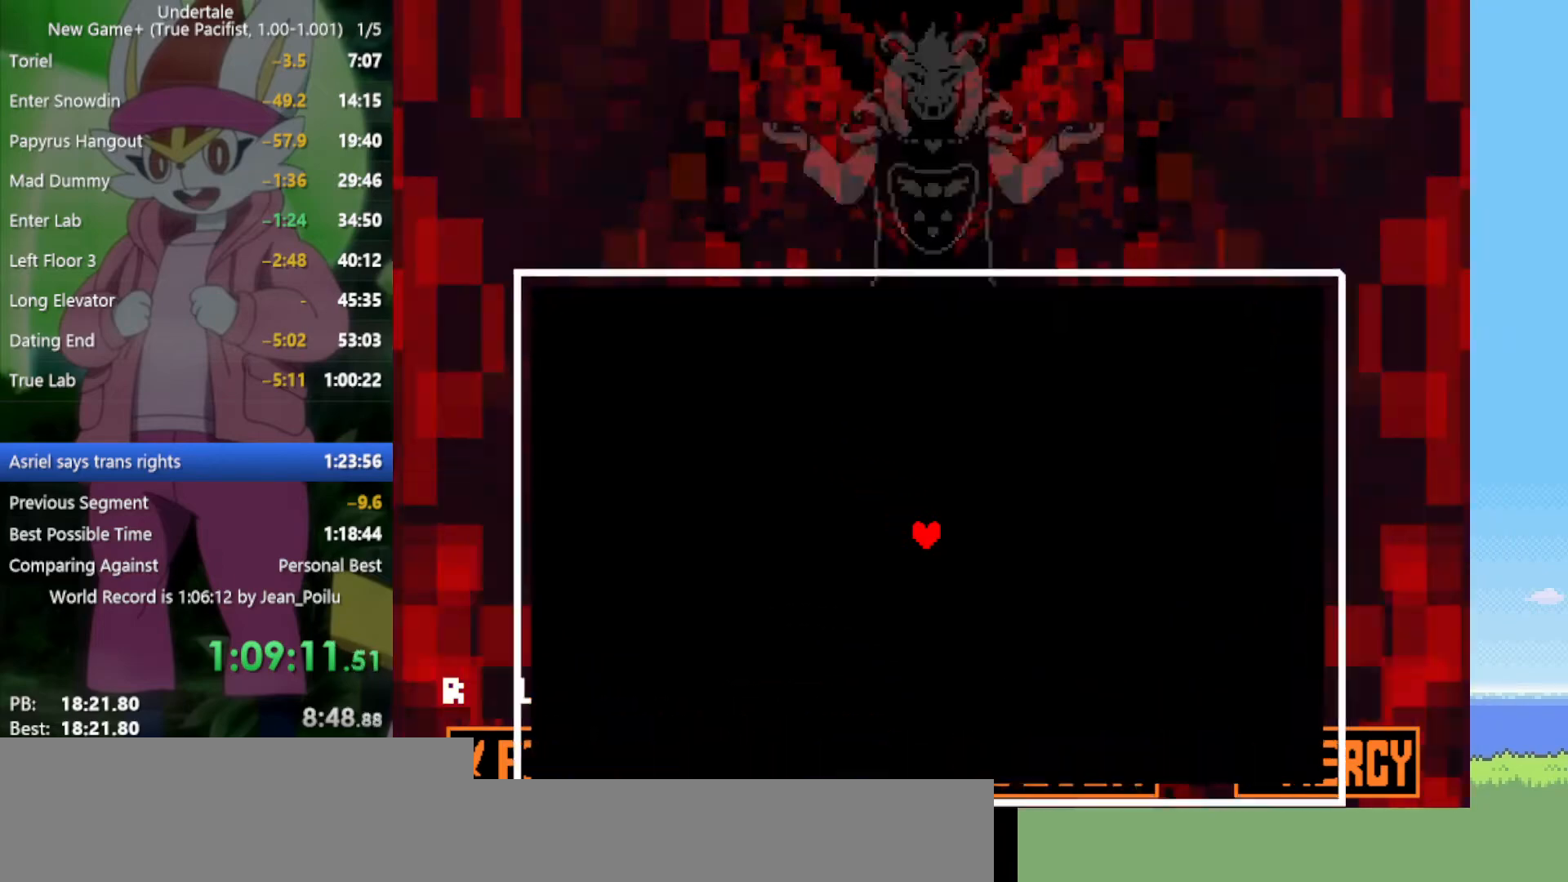
{"keys": [], "events": []}
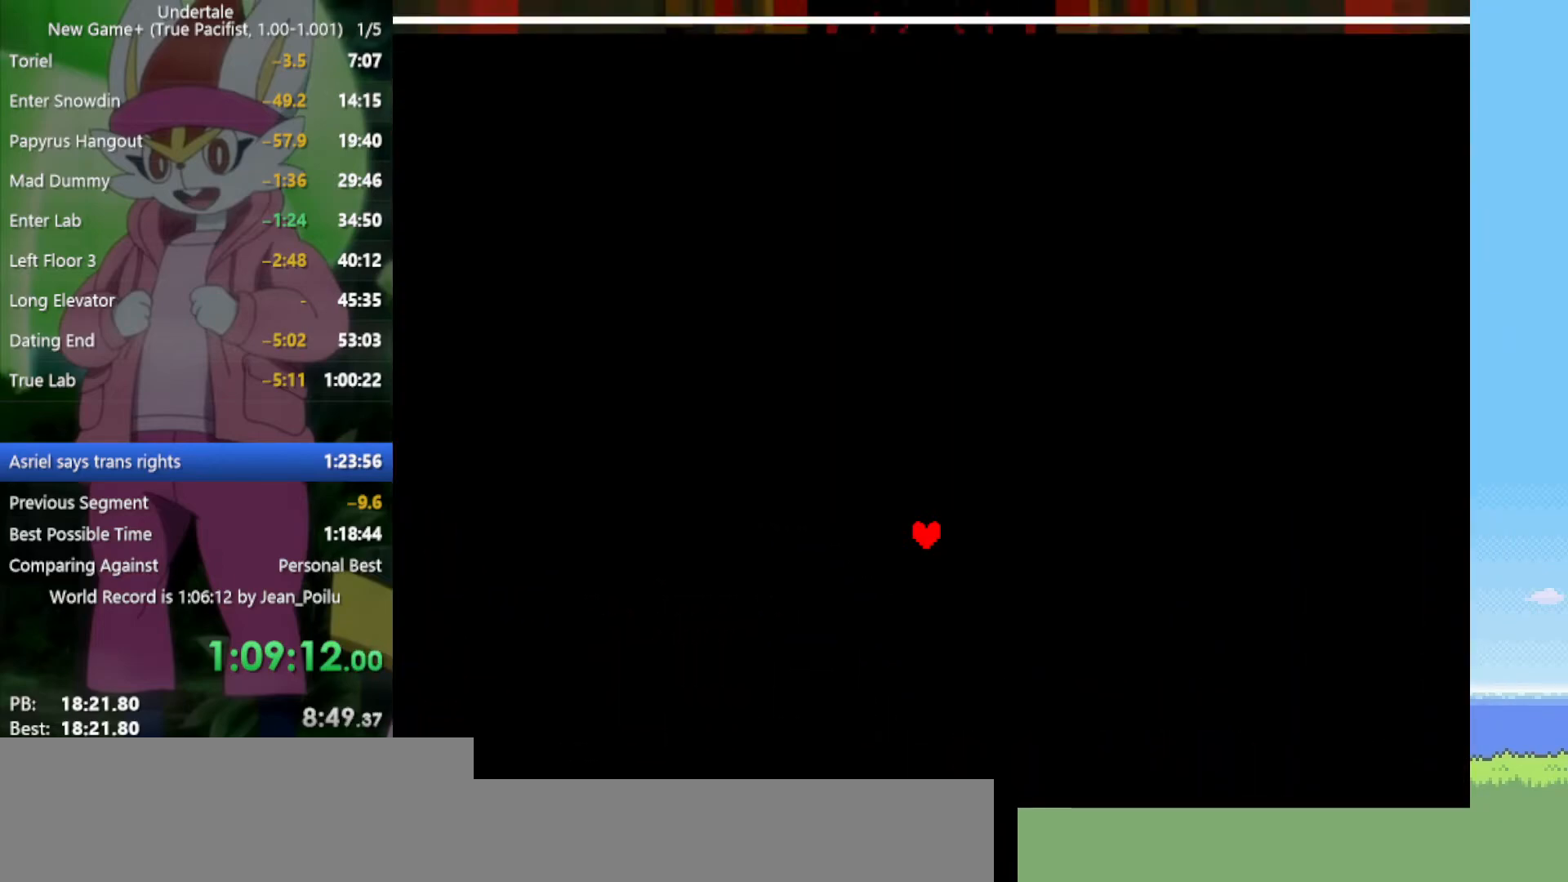
{"keys": [], "events": []}